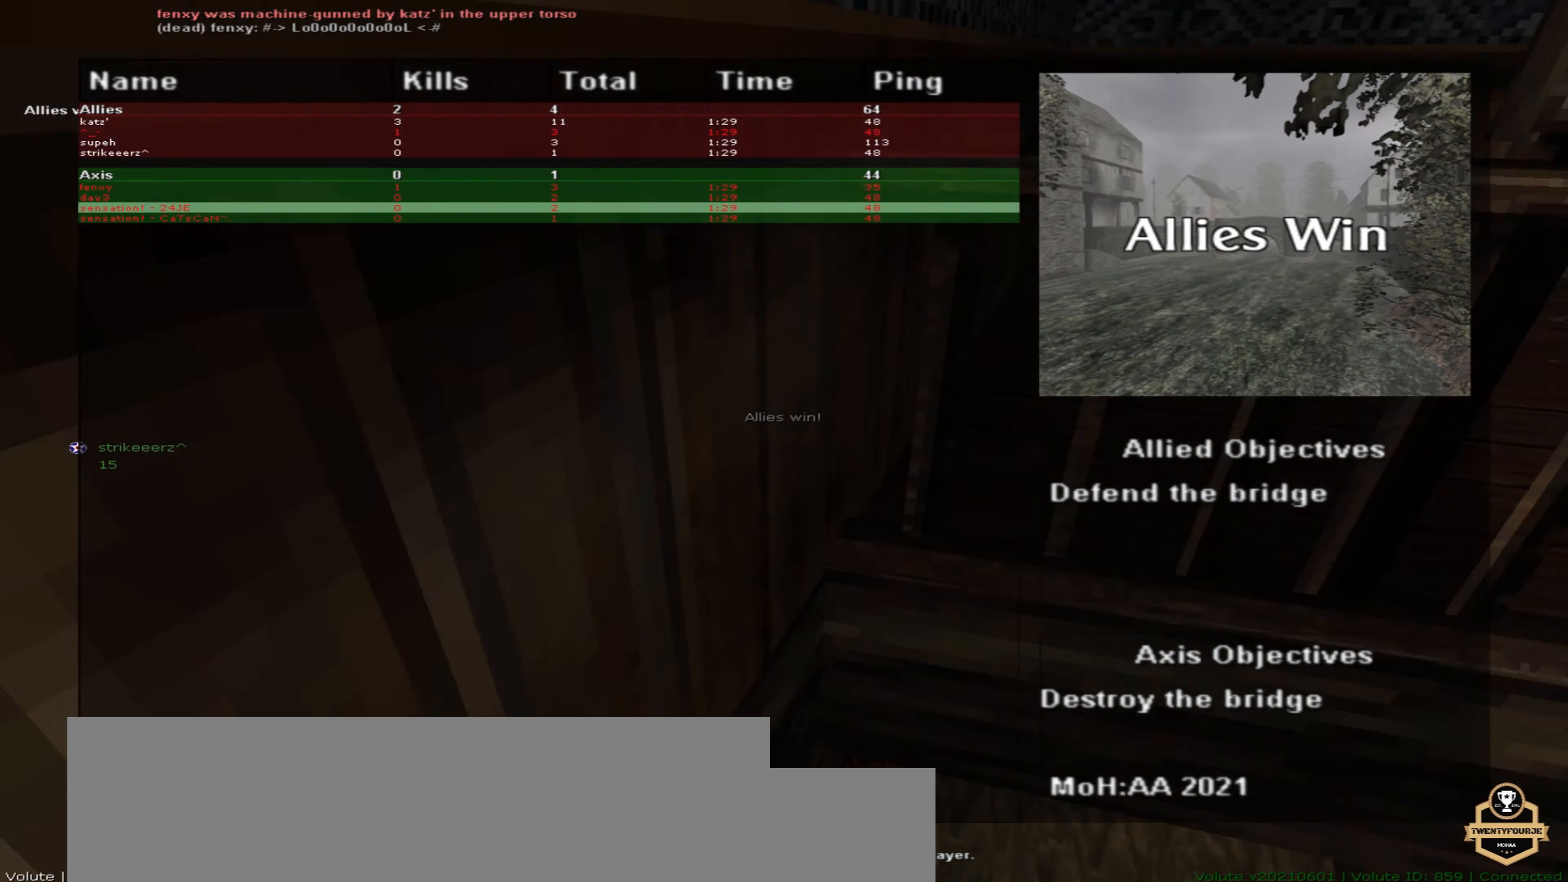
Gameplay with keyboard and mouse; each line is a JSON object with the keys and mouse buttons held at the frame after it. "events" lists presses ("down") and releases ("up") of ".", "/", "0", "1", "2", "3", "4", "5", "6", "7", "8", "9", "a", "alt_l", "alt_r", "b", "backspace", "c", "caps_lock", "comma", "ctrl_l", "ctrl_r", "d", "down", "e", "equals", "escape", "f", "f1", "f10", "f11", "f12", "f2", "f3", "f4", "f5", "f6", "f7", "f8", "f9", "g", "h", "i", "j", "k", "l", "lbracket", "left", "m", "minus", "n", "o", "p", "q", "quote", "r", "rbracket", "return", "right", "s", "semicolon", "shift_l", "shift_r", "space", "super", "t", "tab", "tilde", "u", "up", "v", "w", "x", "y", "z" and "mouse_wheel" between this image and that frame as [ms after this image, input, new state], when the widget could be followed in between. "mouse_wheel" = the "wheel" button of the "mouse" list. No other keys are recorded. "wheel" means that the mouse wheel is clicked or scrolled. Mouse movement is not recorded.
{"keys": [], "mouse": [], "events": [[350, "shift_r", "down"], [500, "shift_r", "up"]]}
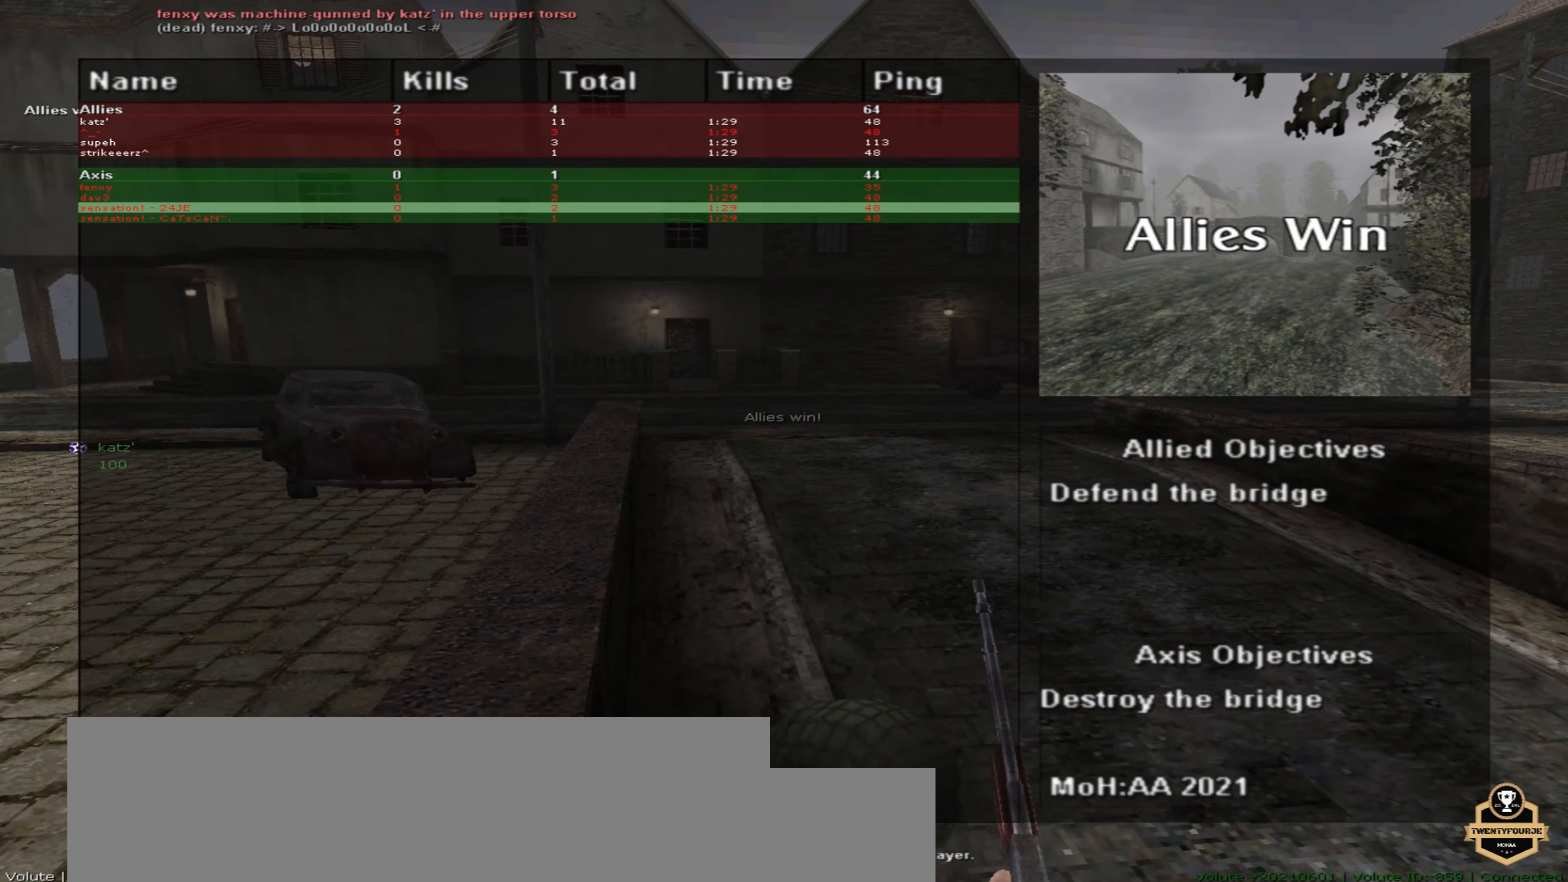
{"keys": ["shift_r"], "mouse": [], "events": [[400, "shift_r", "down"]]}
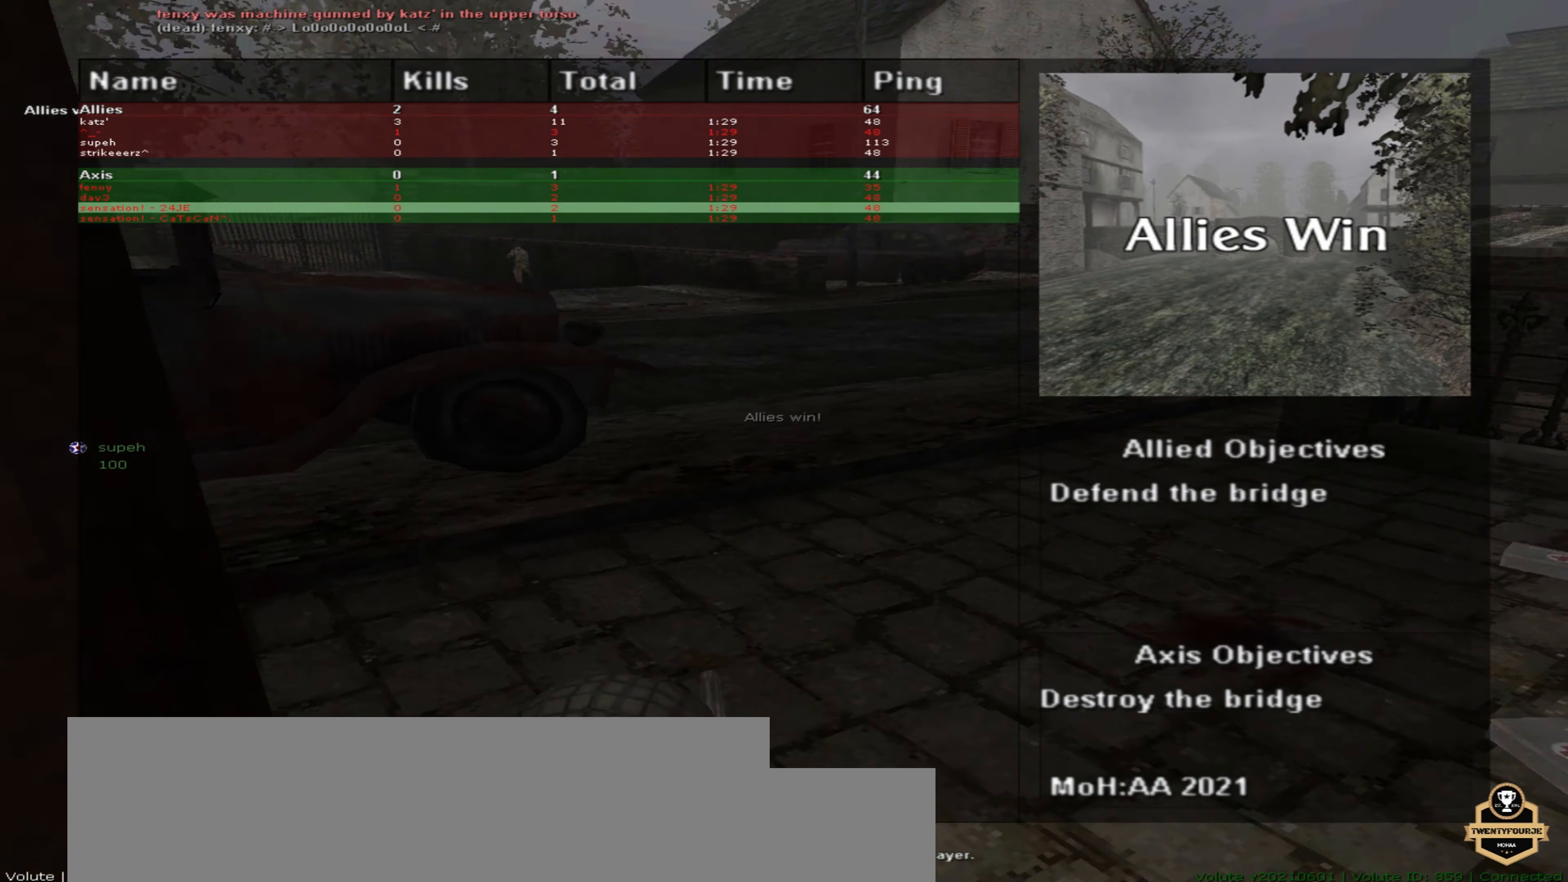
{"keys": ["shift_r"], "mouse": [], "events": [[17, "shift_r", "up"], [417, "shift_r", "down"]]}
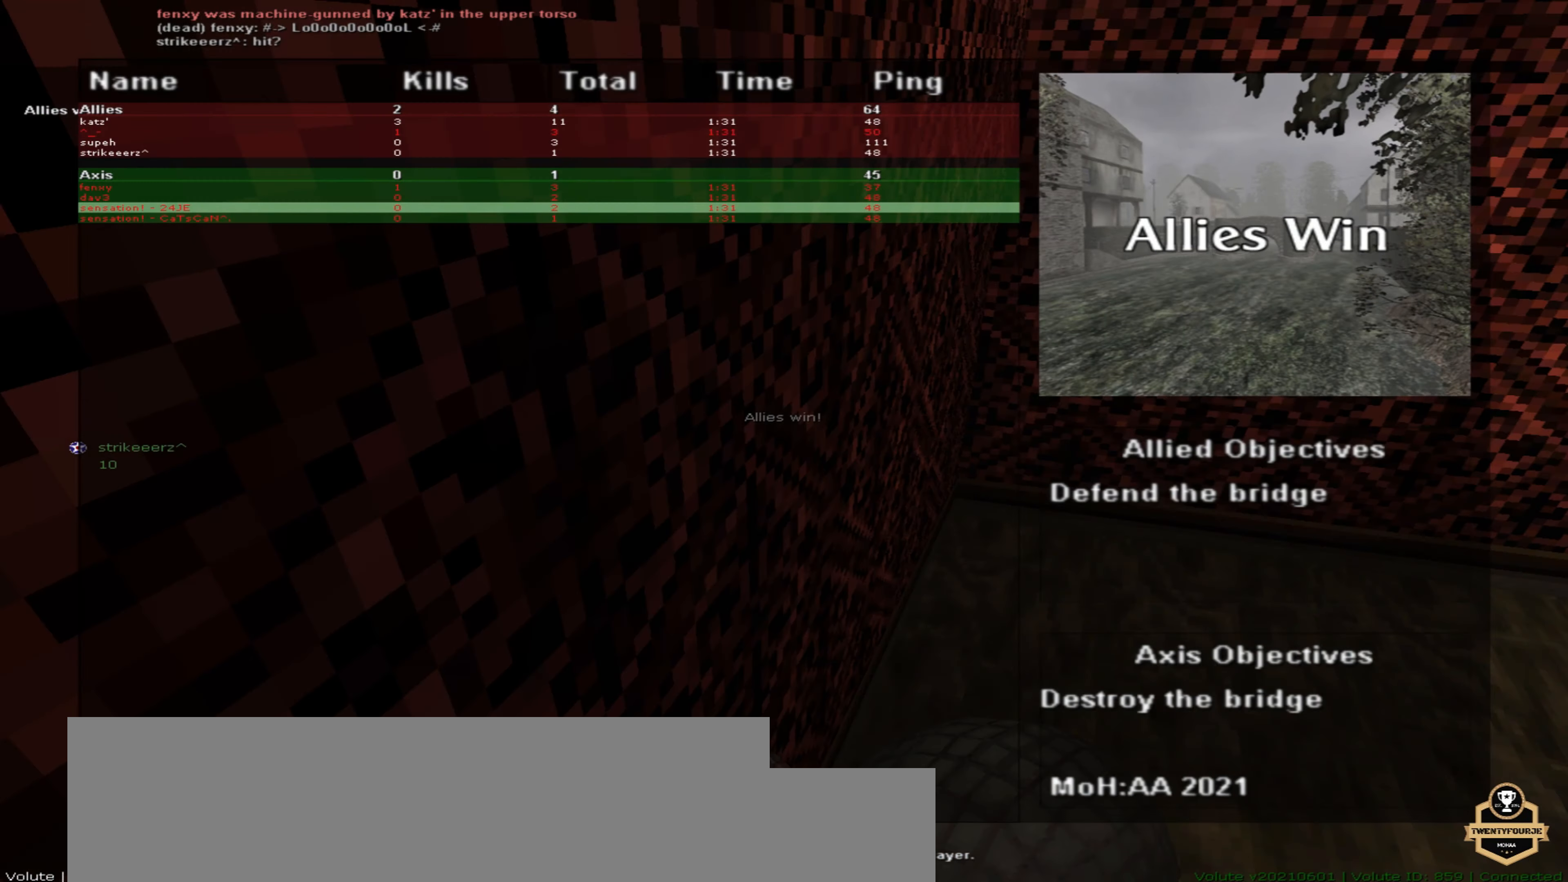
{"keys": [], "mouse": [], "events": [[50, "shift_r", "up"]]}
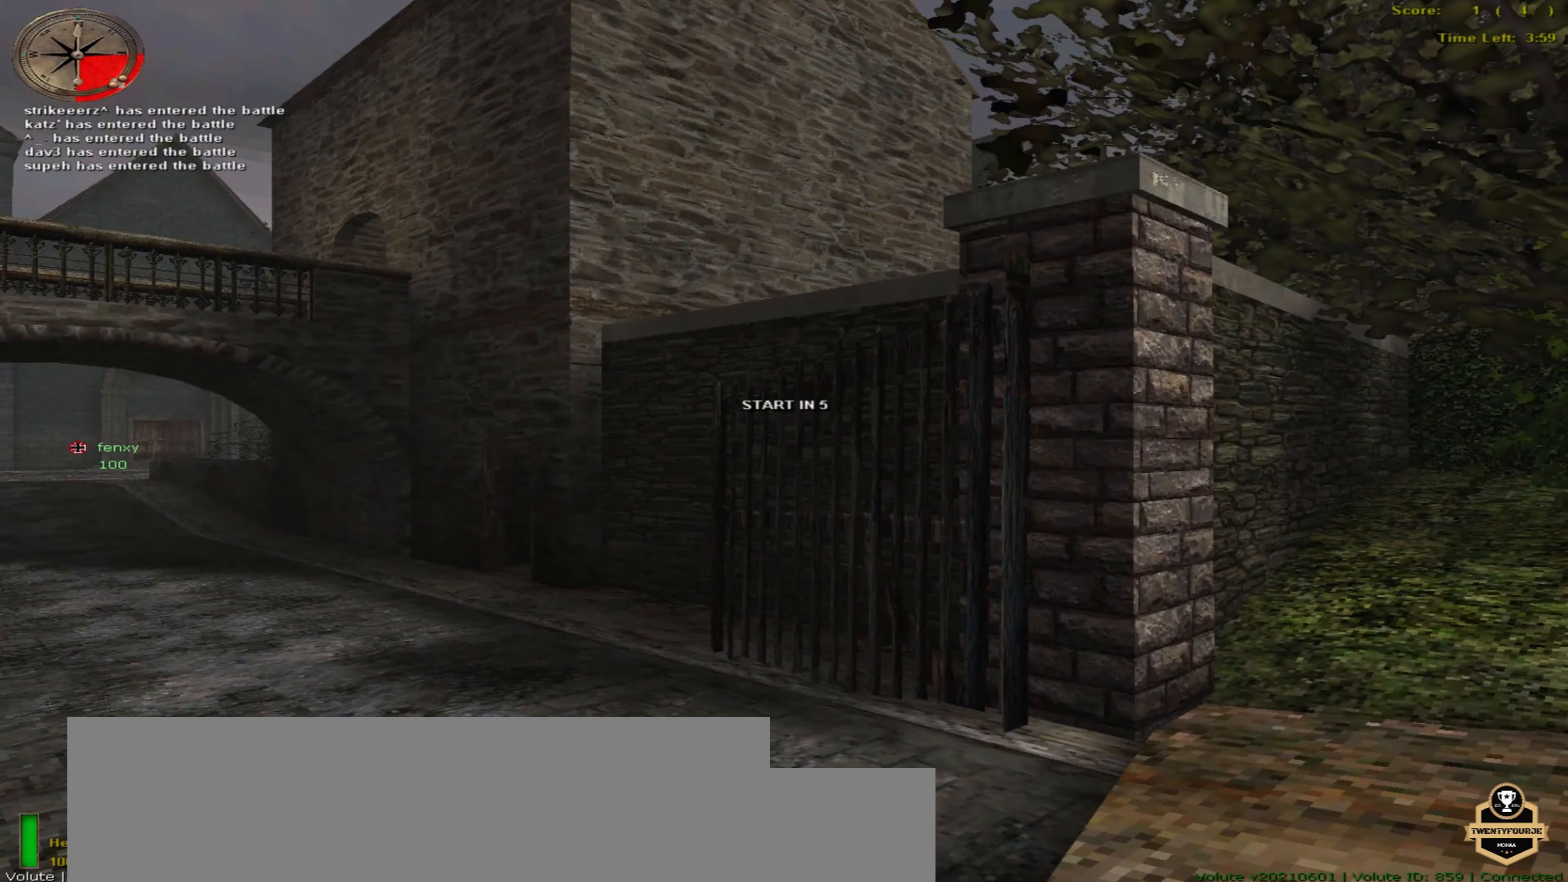
{"keys": [], "mouse": [], "events": []}
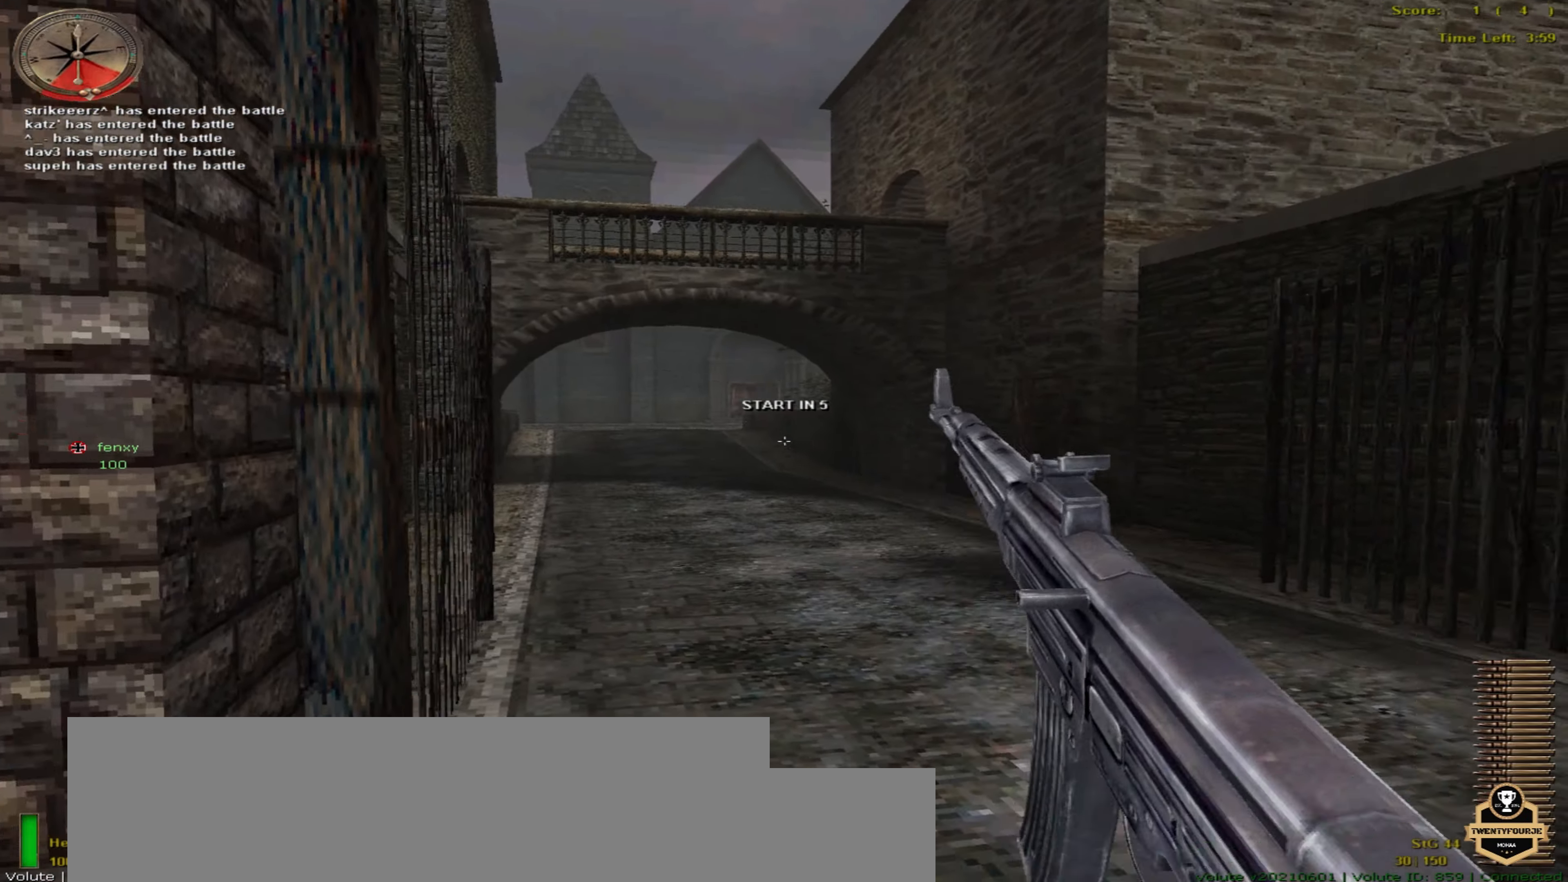
{"keys": ["o"], "mouse": [], "events": [[400, "o", "down"]]}
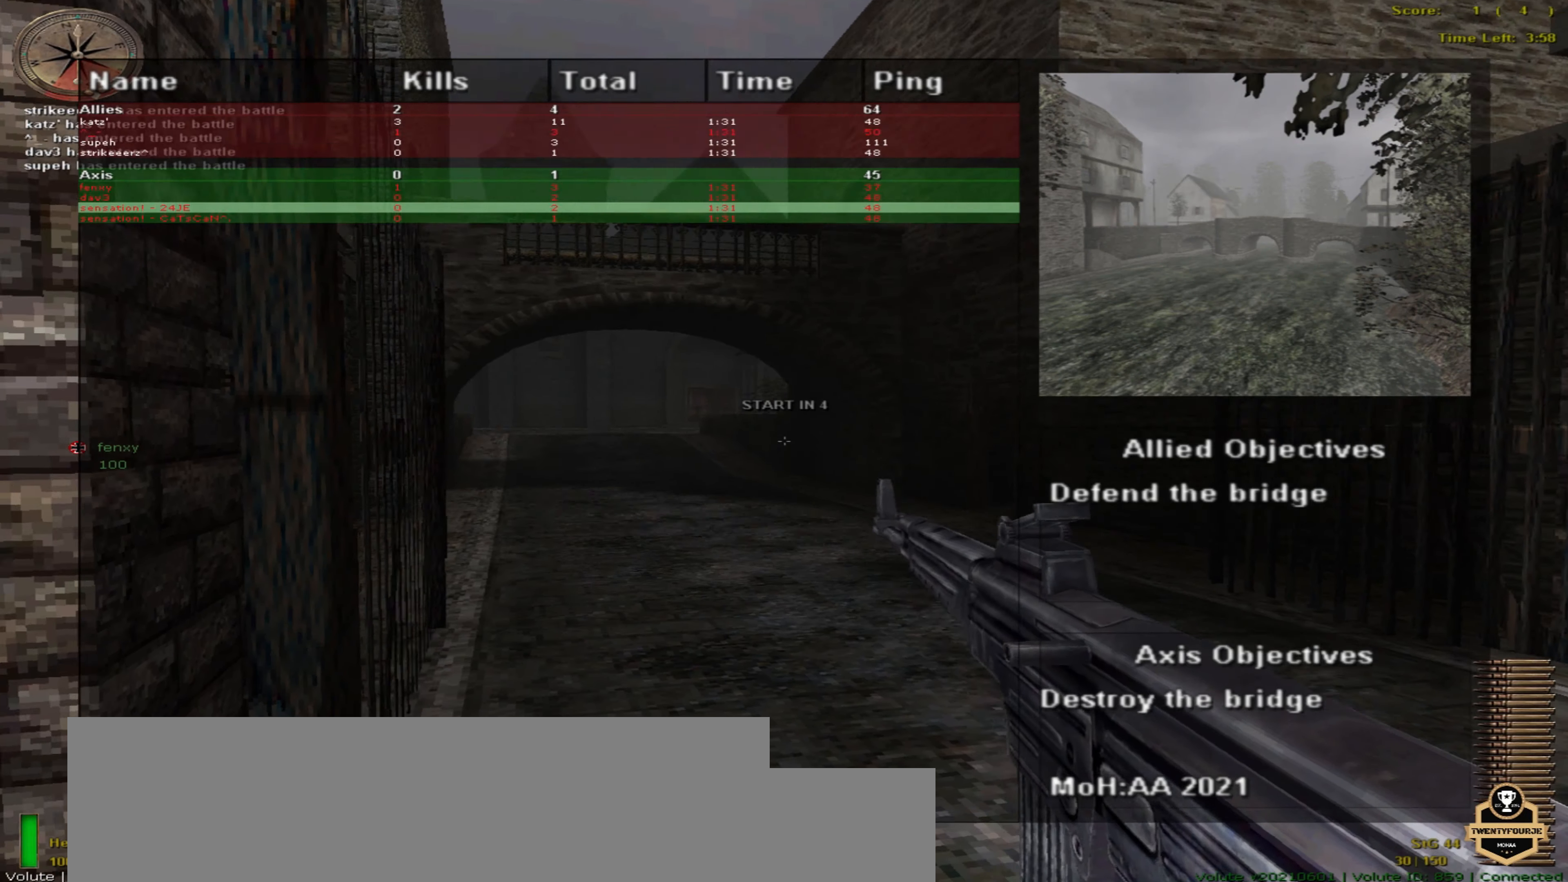
{"keys": ["o"], "mouse": [], "events": []}
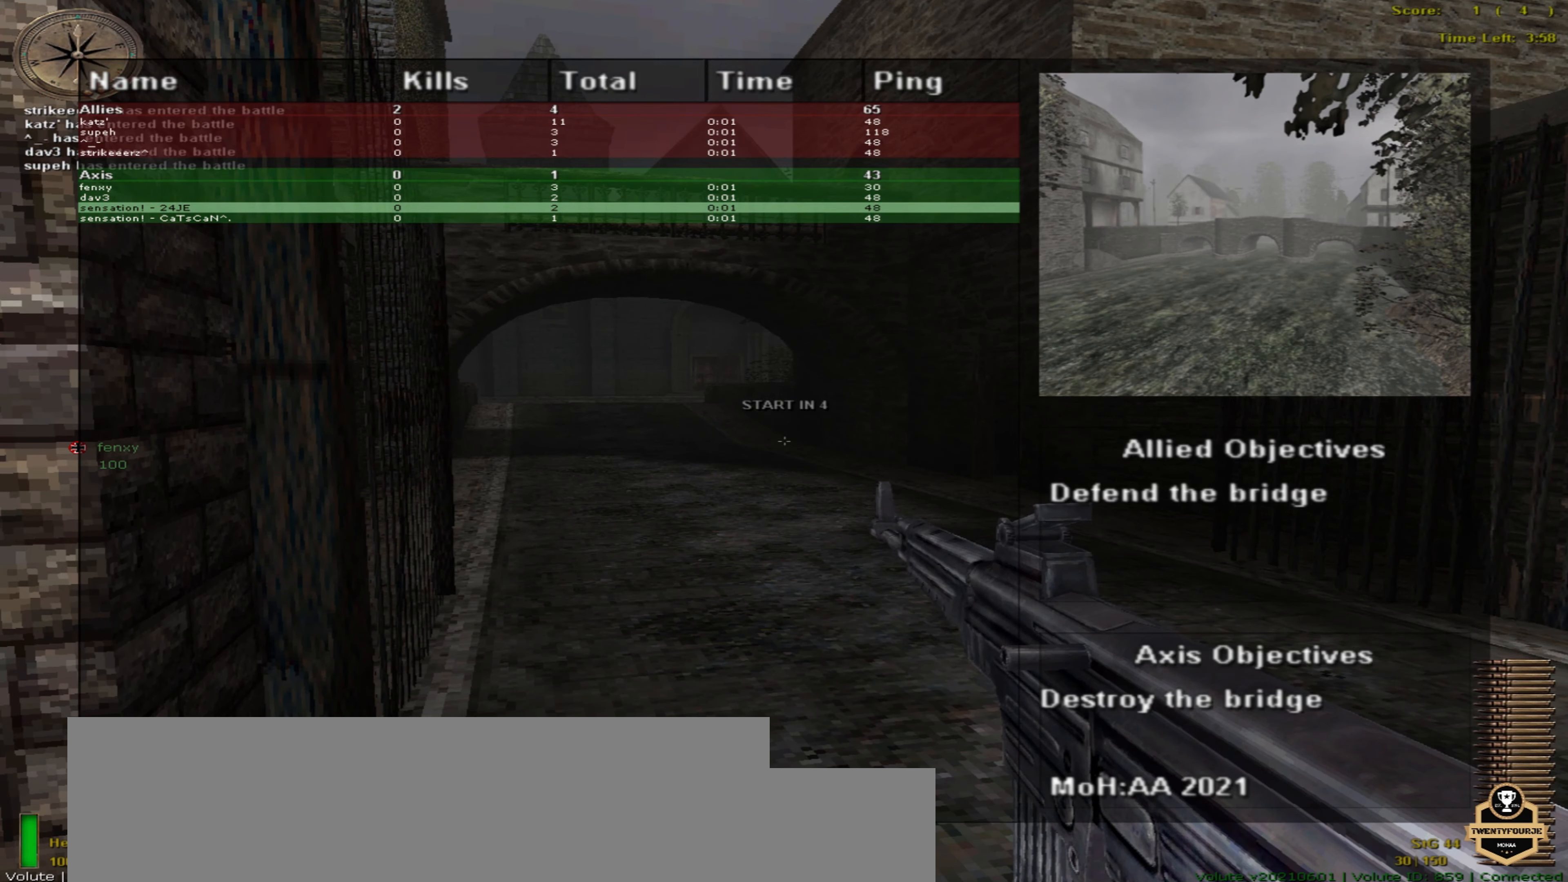
{"keys": ["up"], "mouse": [], "events": [[16, "up", "down"], [483, "o", "up"]]}
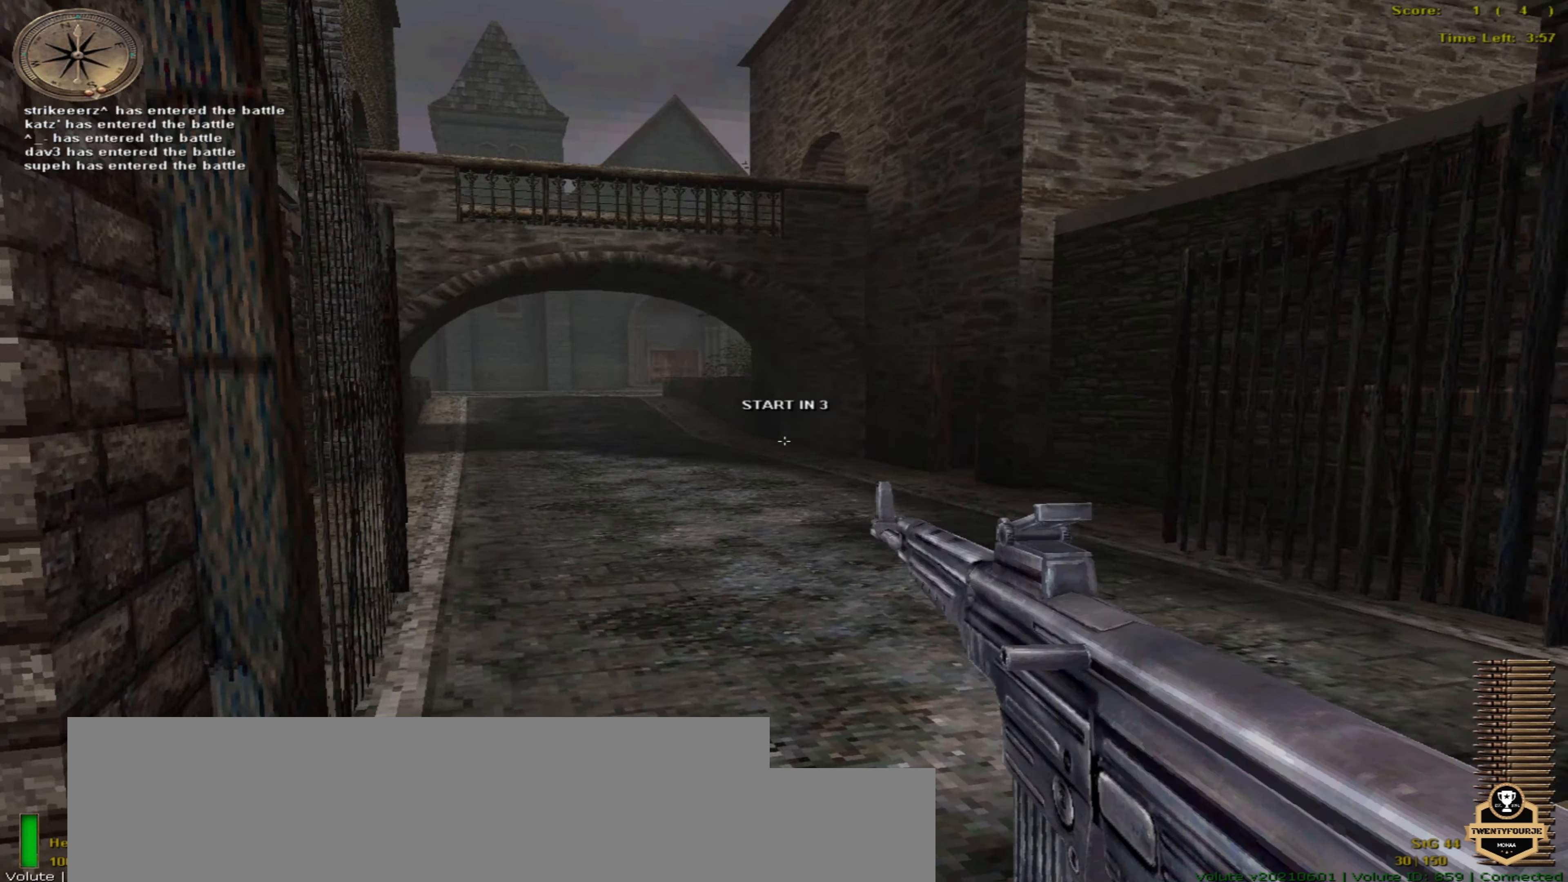
{"keys": ["up"], "mouse": [], "events": []}
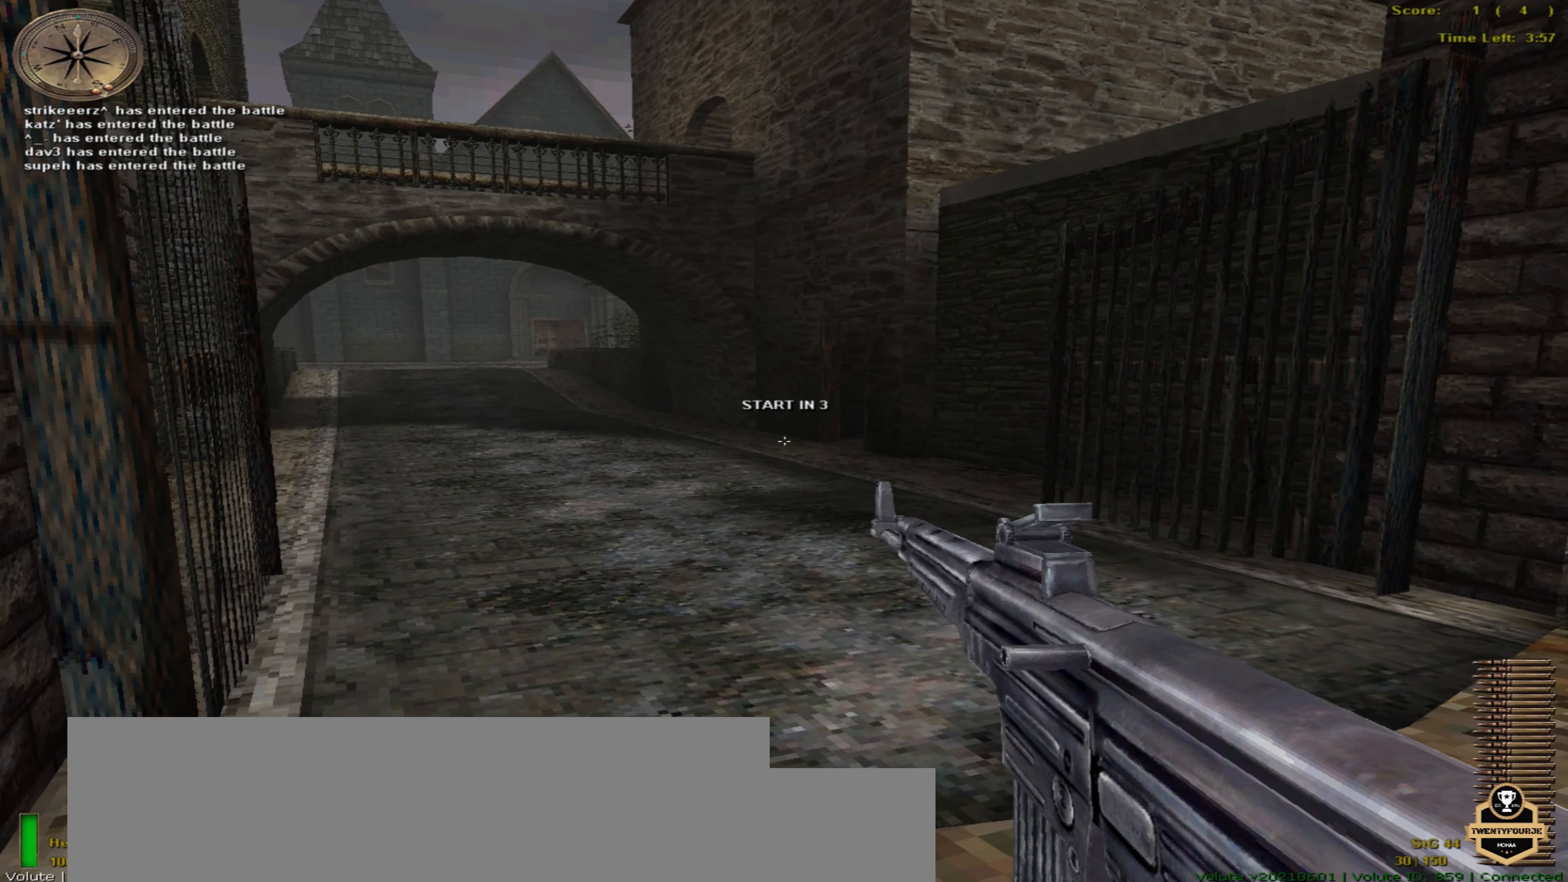
{"keys": ["o", "up"], "mouse": [], "events": [[66, "o", "down"]]}
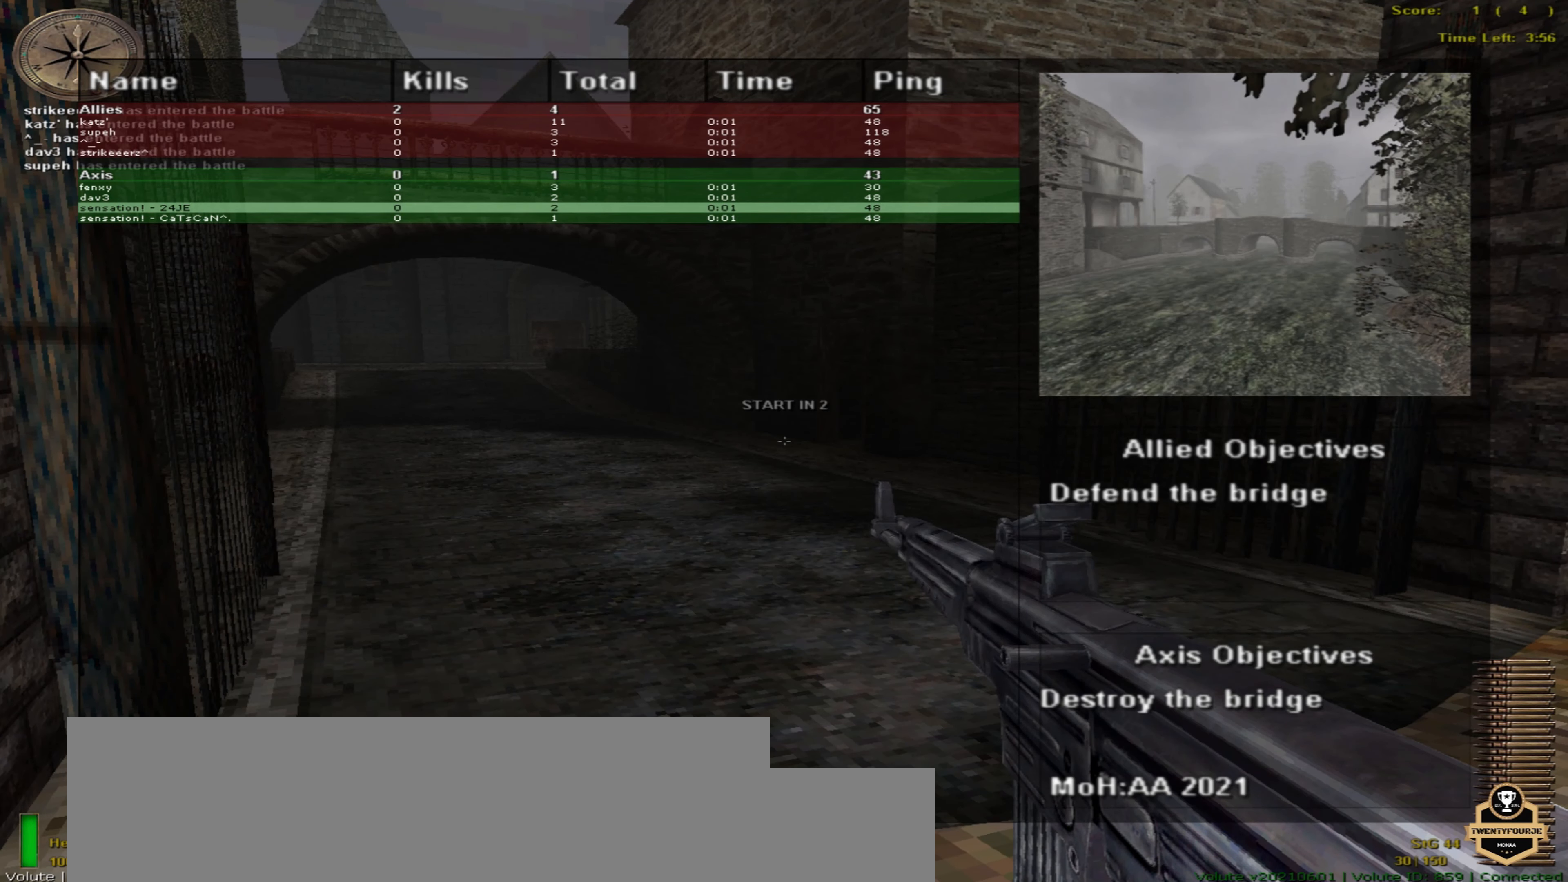
{"keys": ["o", "up"], "mouse": [], "events": []}
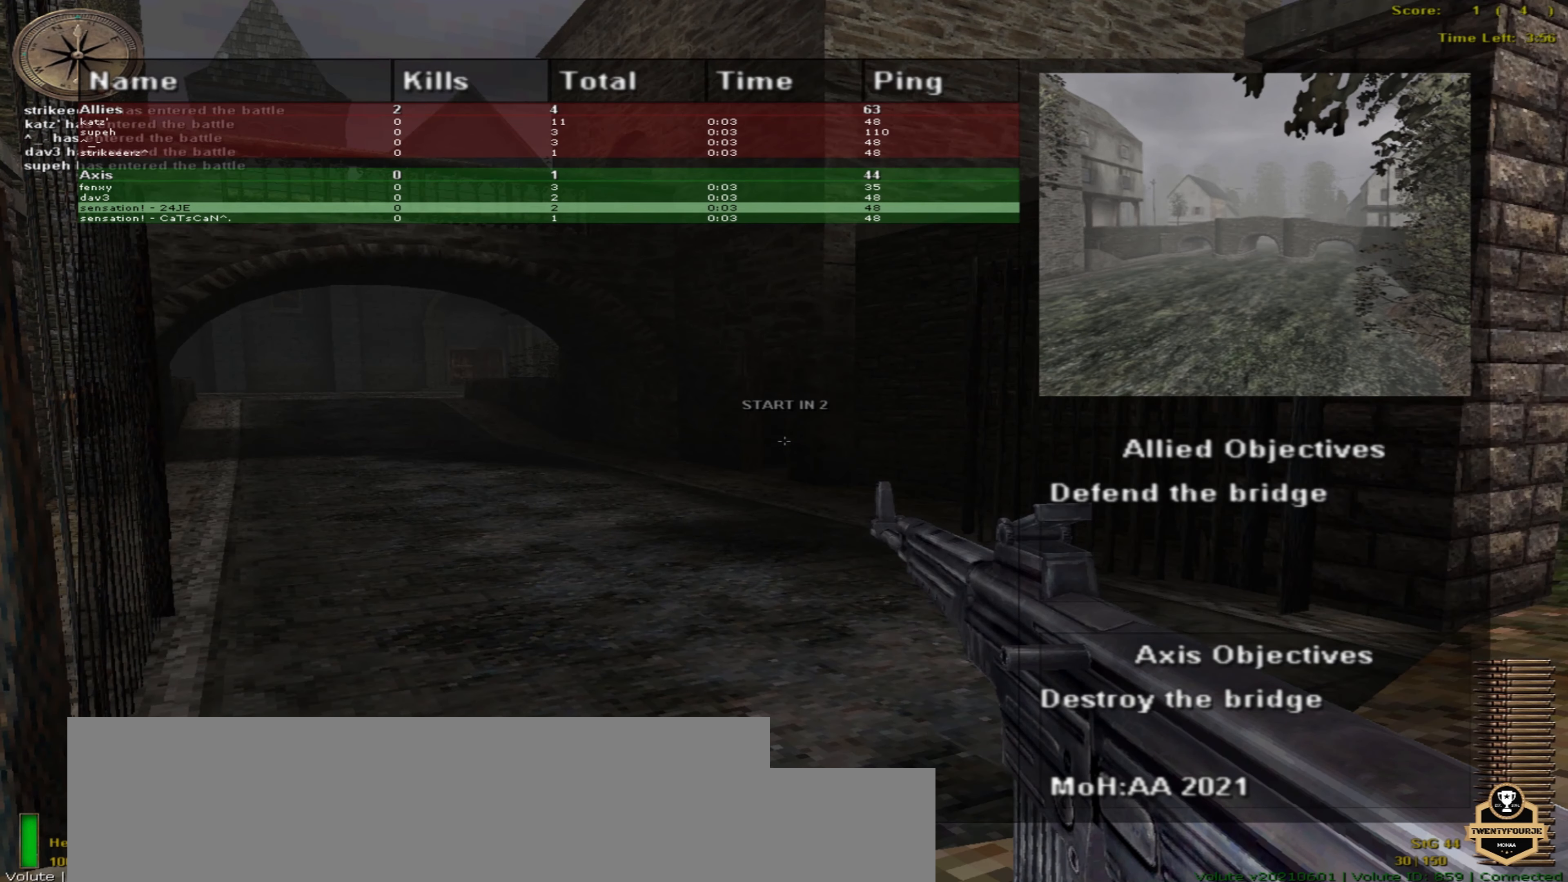
{"keys": ["o", "up"], "mouse": [], "events": []}
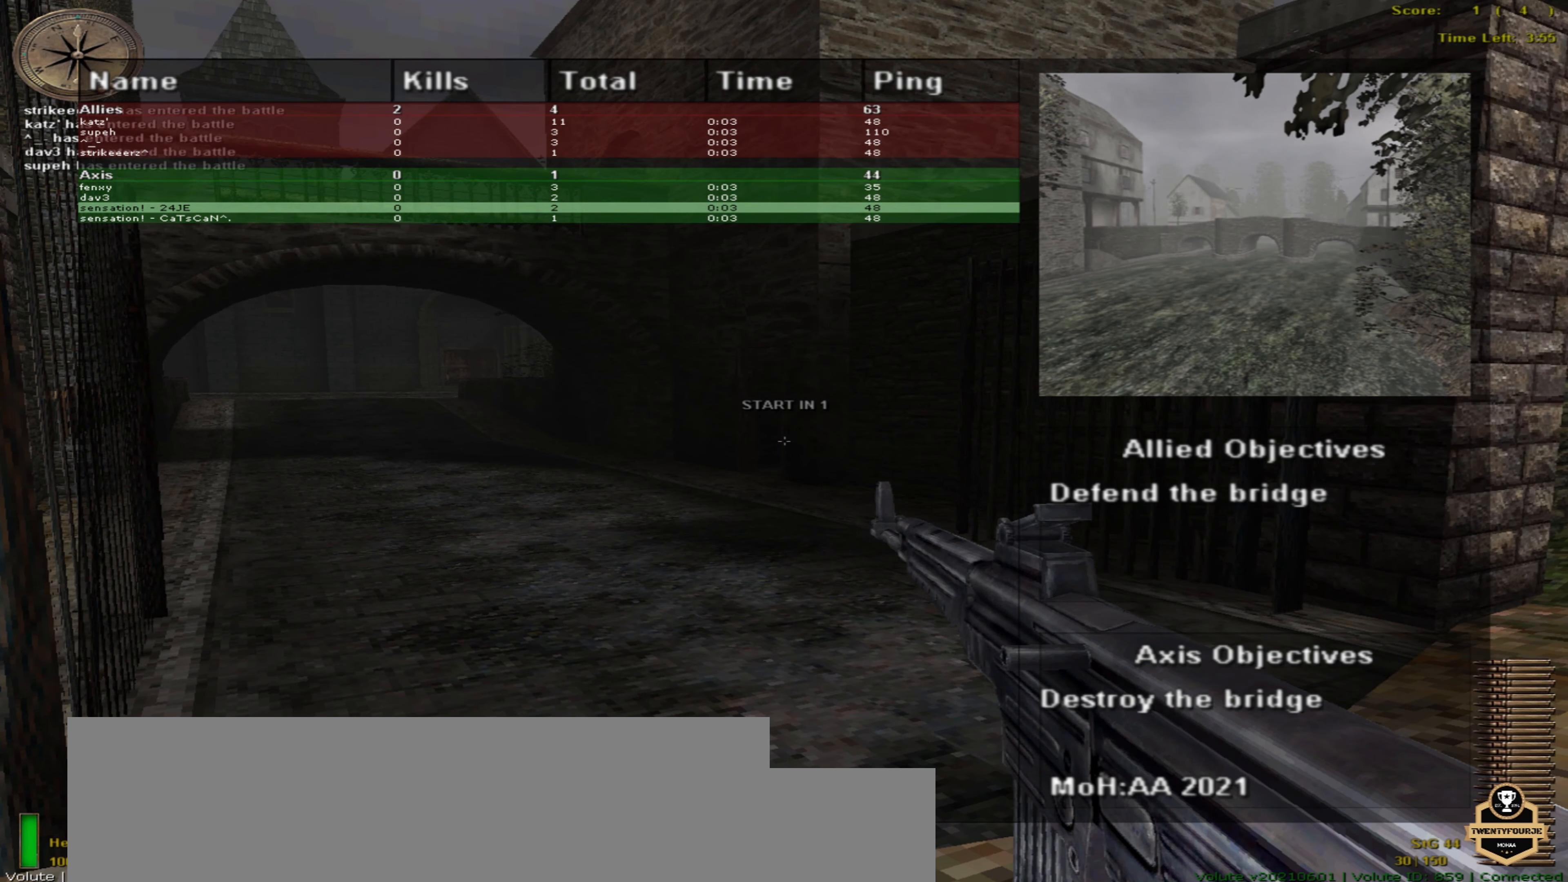
{"keys": ["o", "up"], "mouse": [], "events": []}
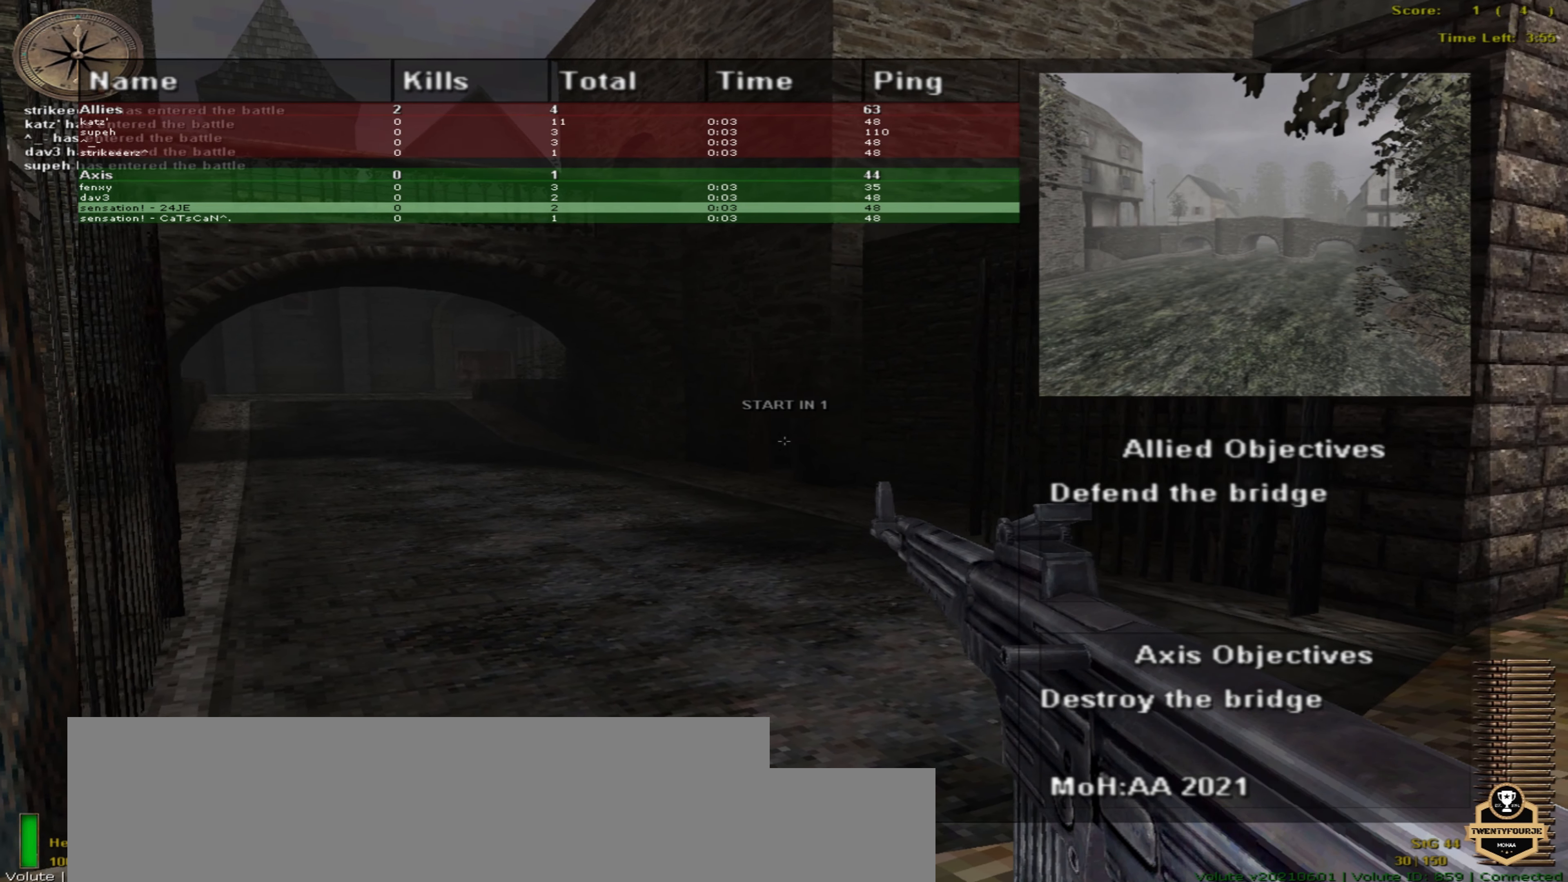
{"keys": ["o", "up"], "mouse": [], "events": []}
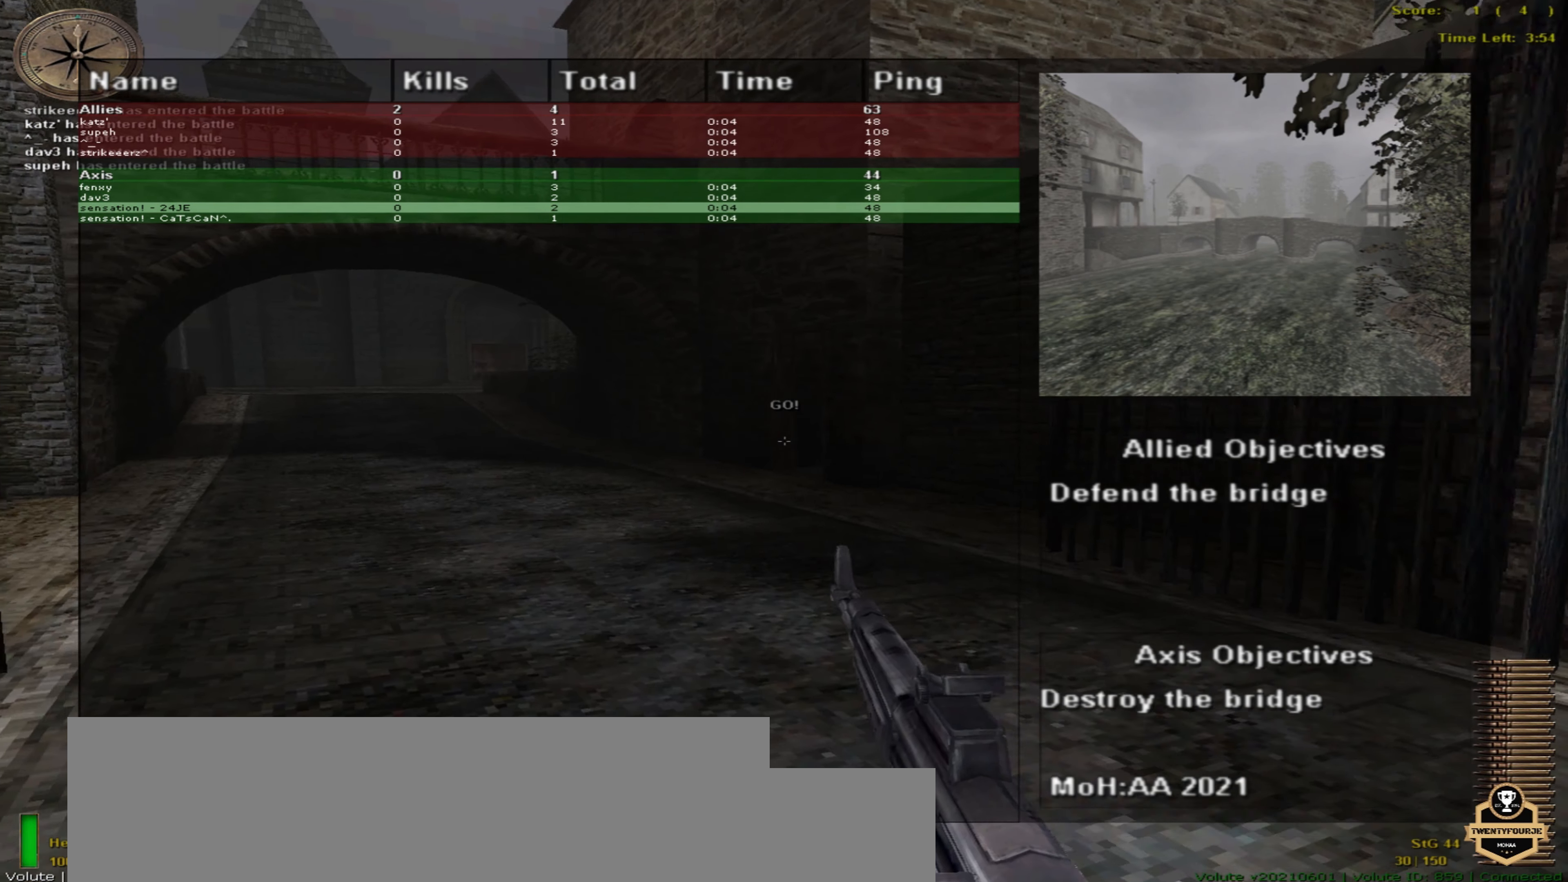
{"keys": ["o", "up"], "mouse": [], "events": []}
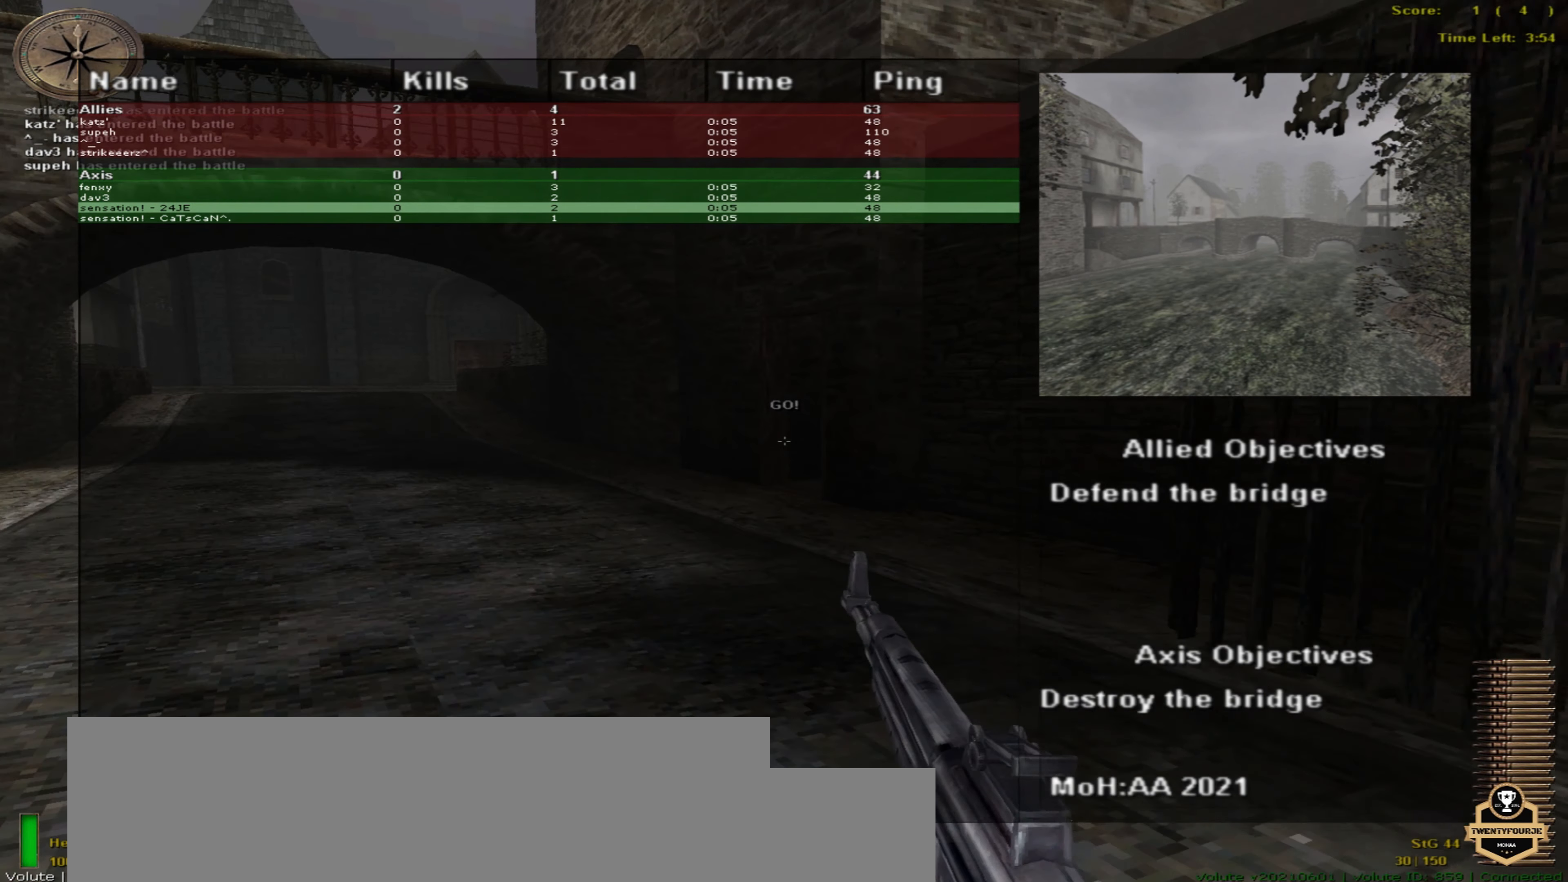
{"keys": ["up"], "mouse": [], "events": [[149, "o", "up"]]}
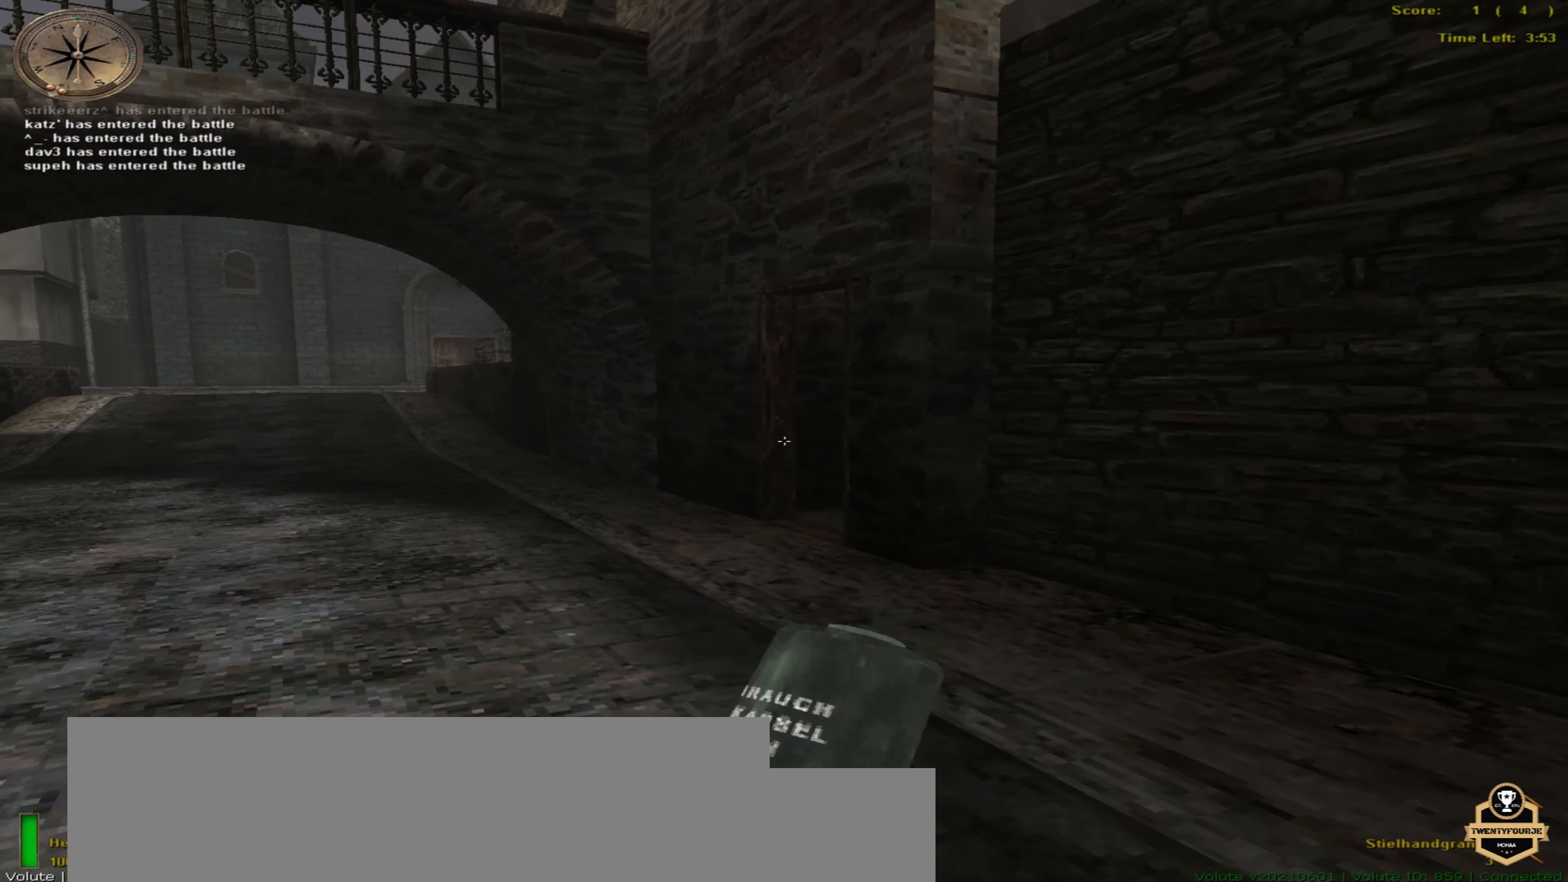
{"keys": ["up"], "mouse": [], "events": []}
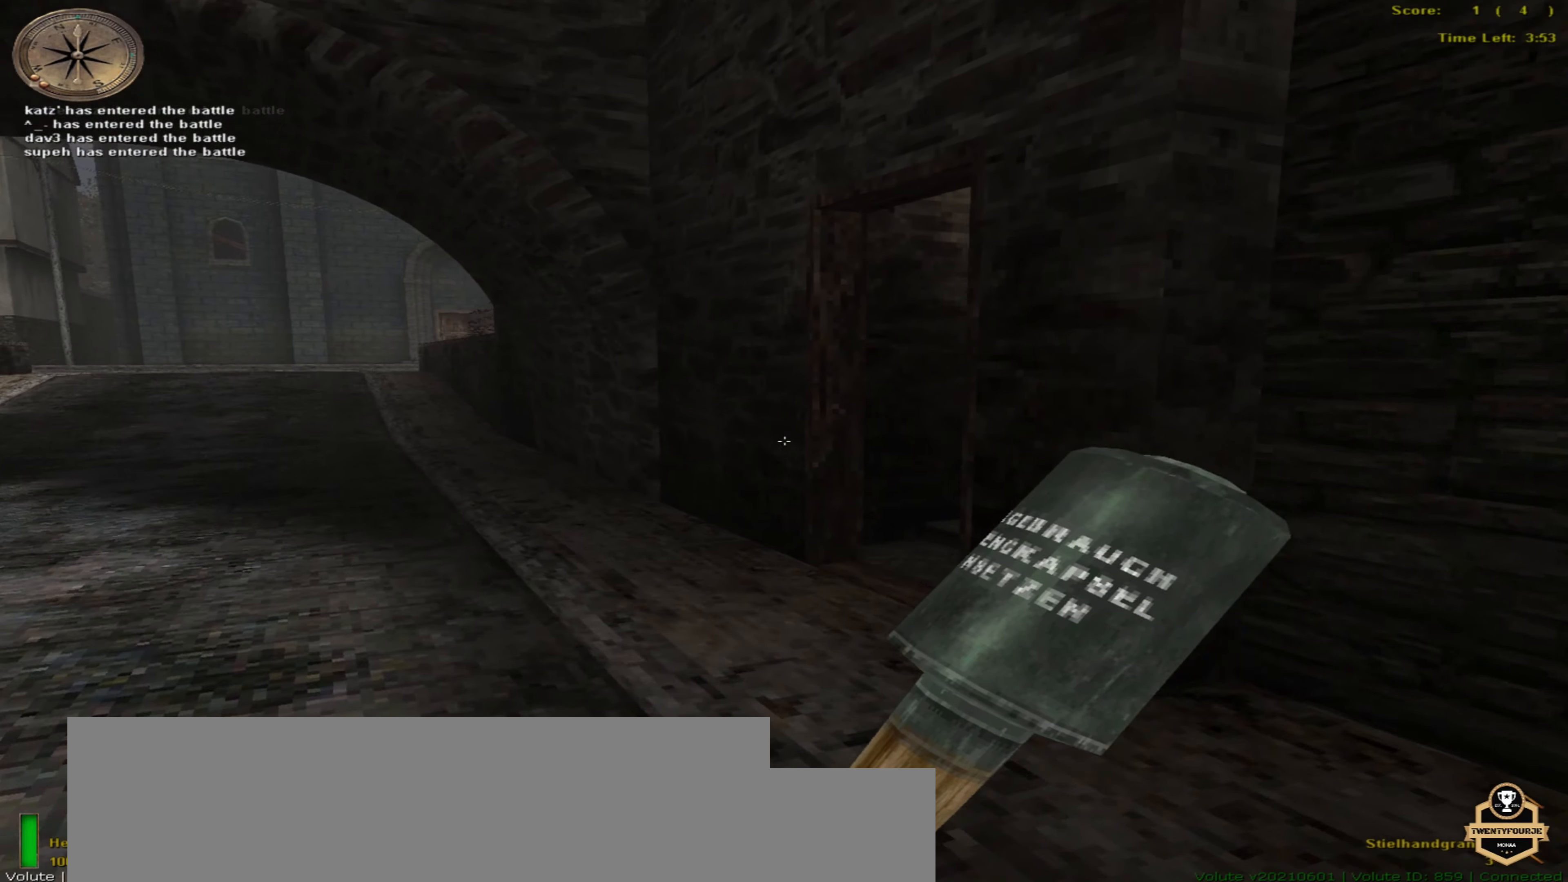
{"keys": ["o", "up"], "mouse": [], "events": [[100, "o", "down"]]}
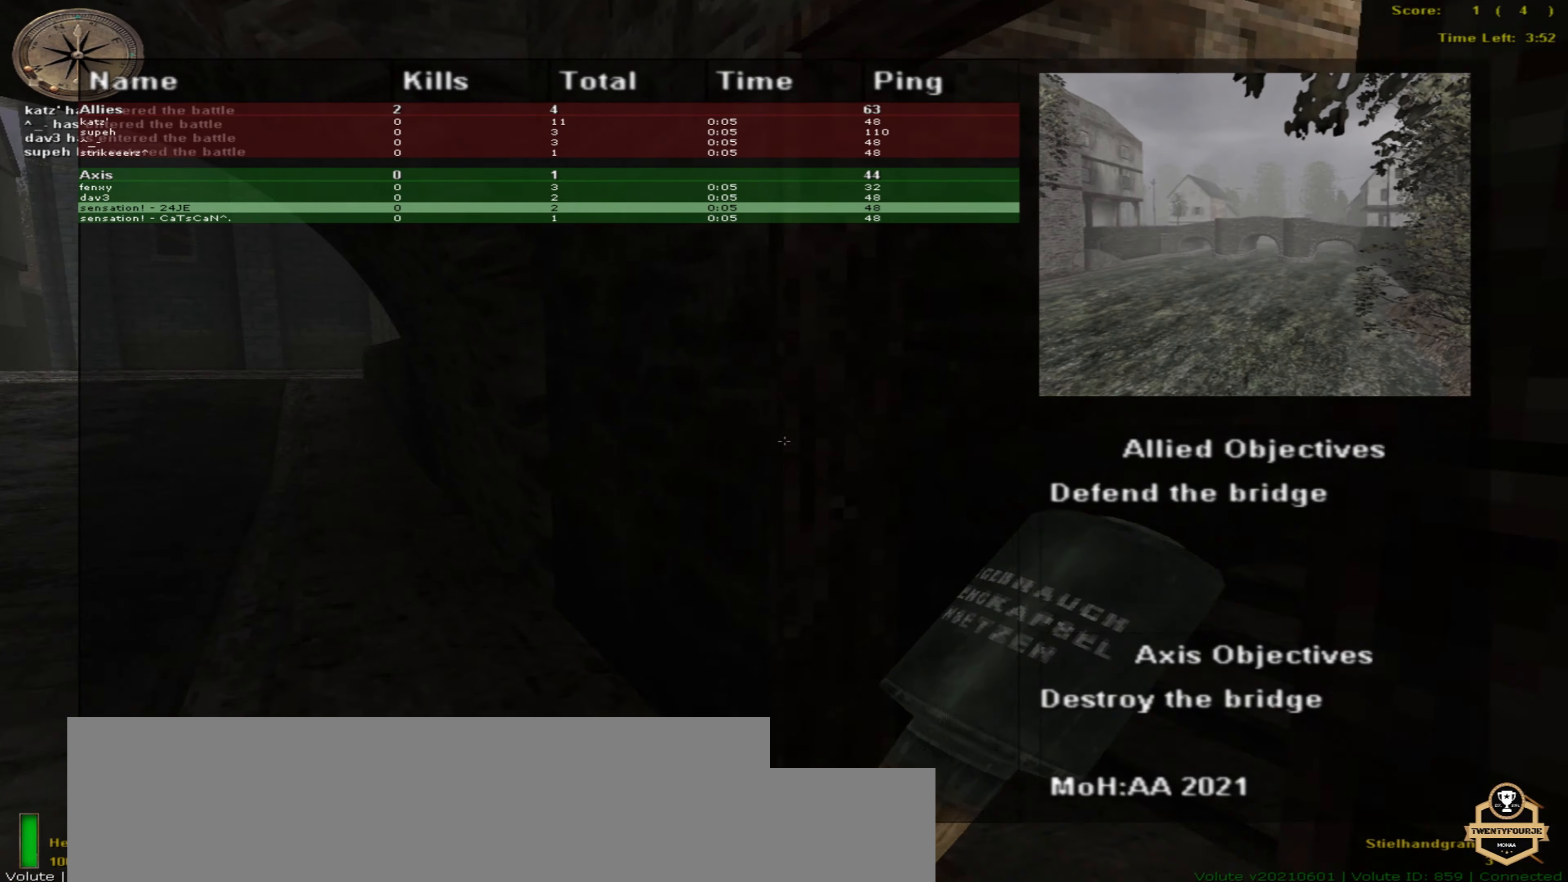
{"keys": ["o", "up"], "mouse": [], "events": []}
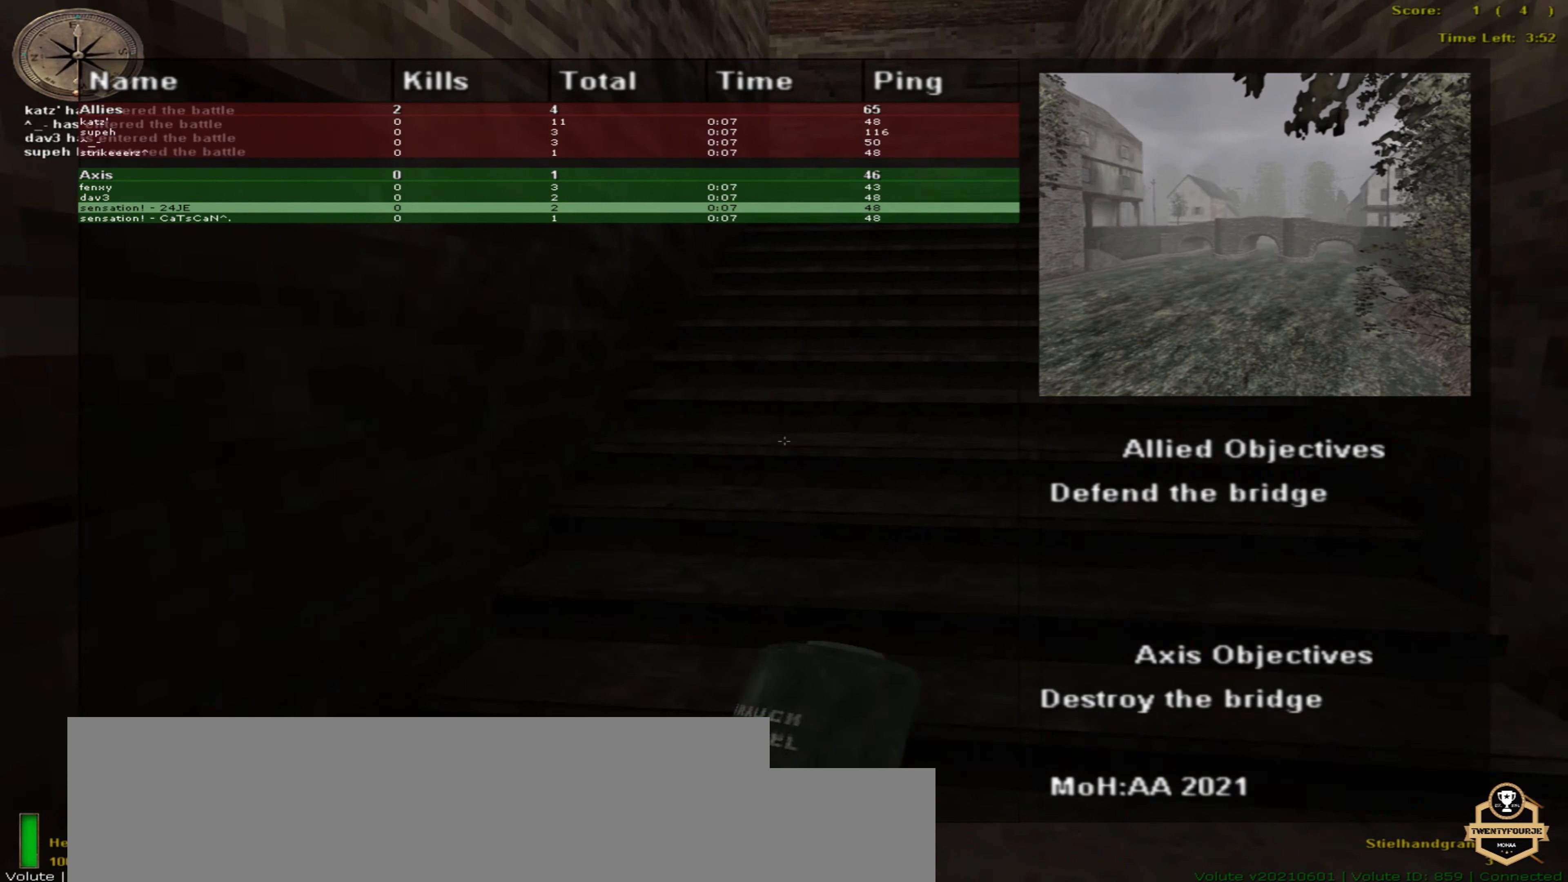
{"keys": ["o", "up"], "mouse": [], "events": []}
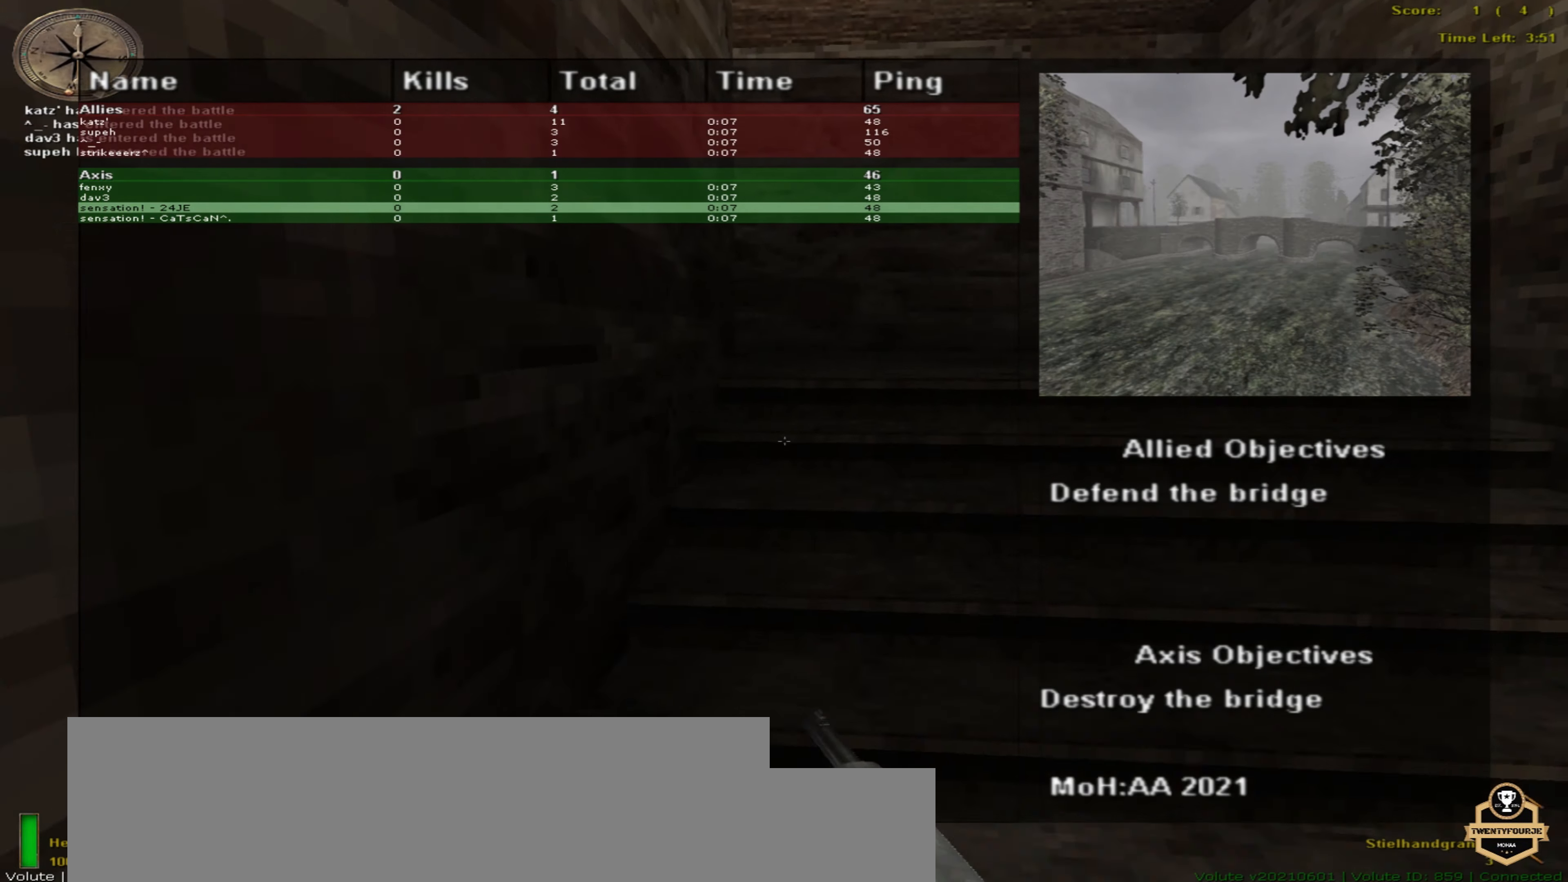
{"keys": ["o", "up"], "mouse": [], "events": []}
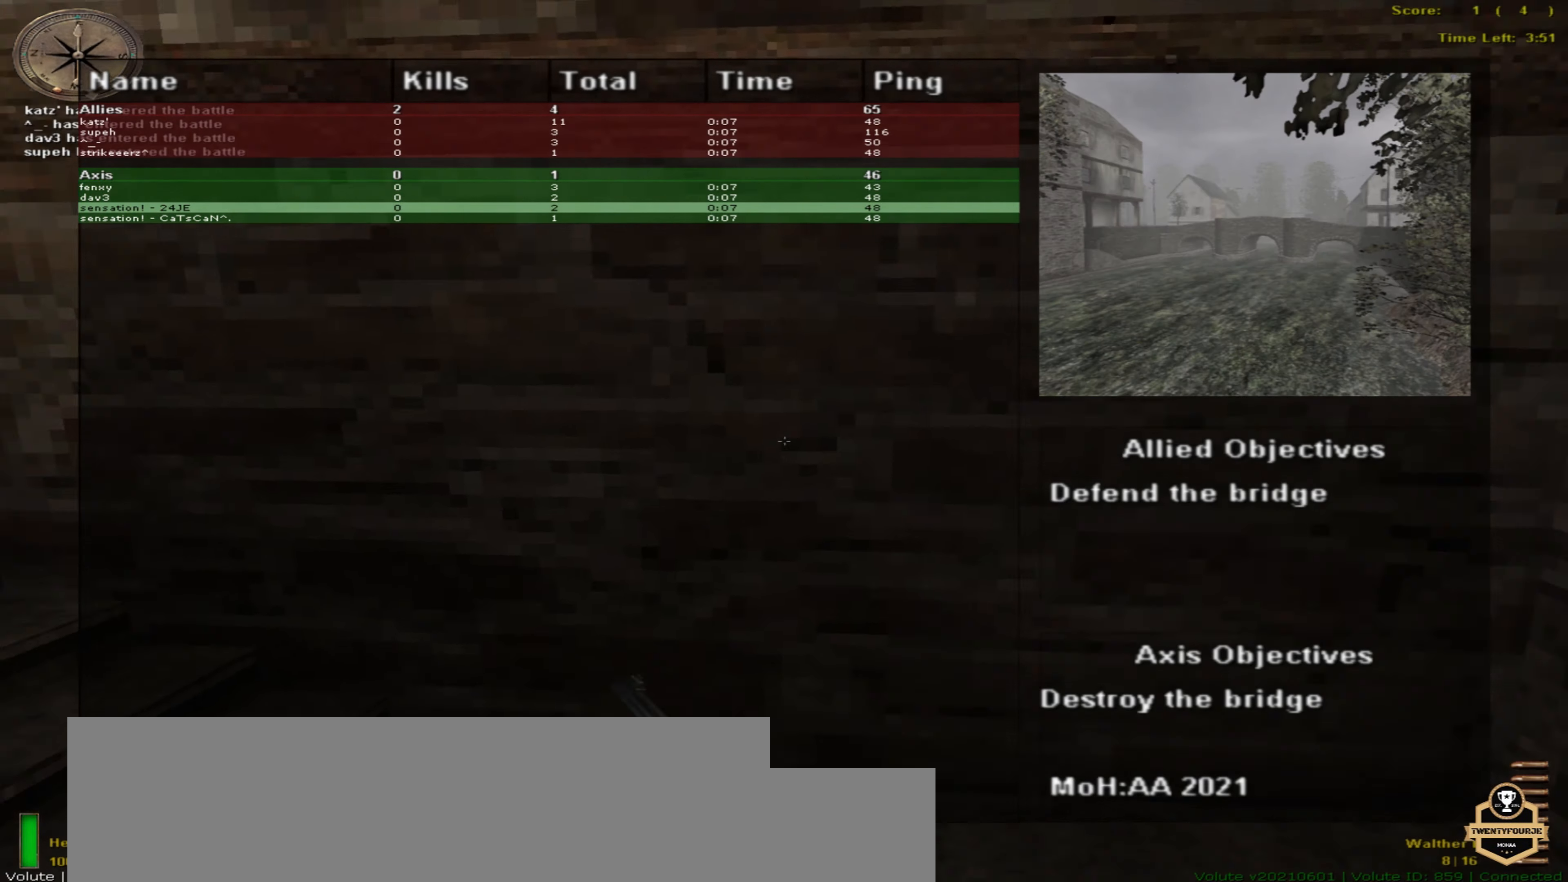
{"keys": ["o", "up"], "mouse": [], "events": []}
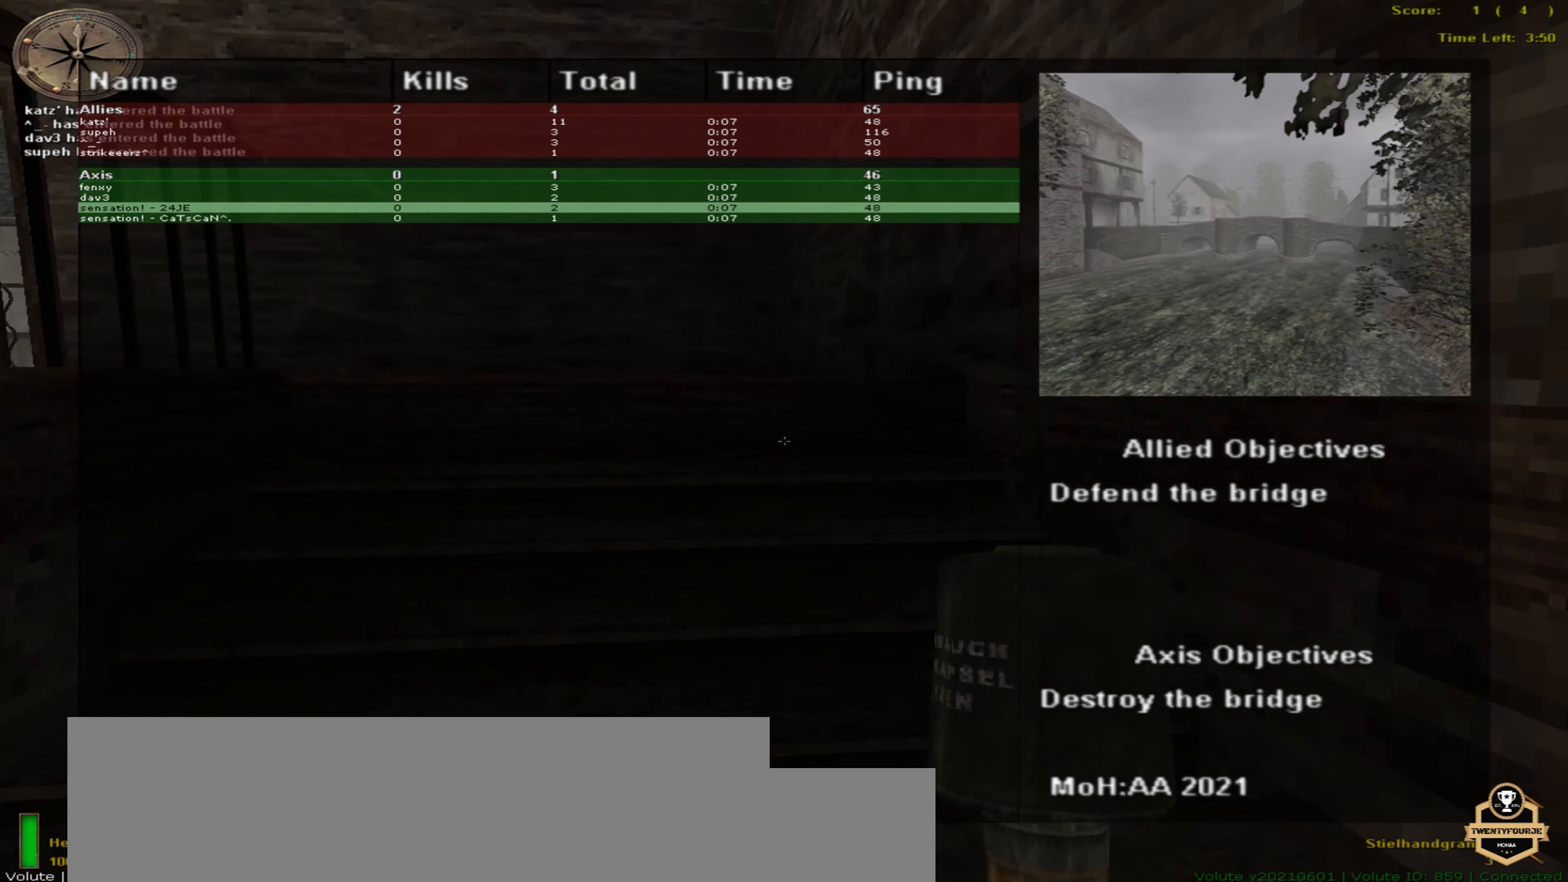
{"keys": ["o", "up"], "mouse": [], "events": []}
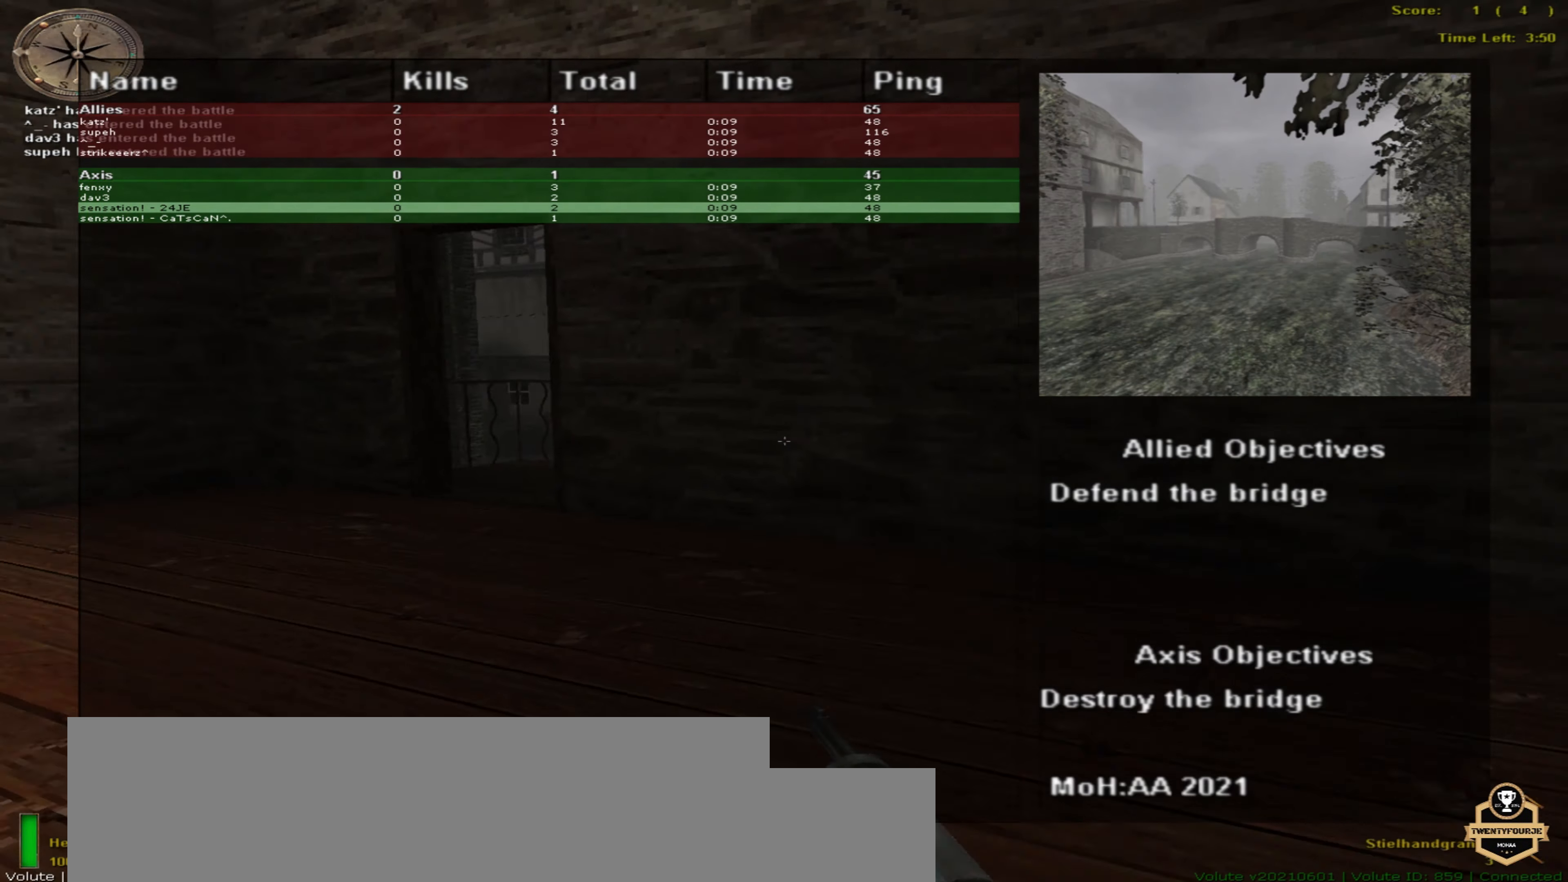
{"keys": ["o", "up"], "mouse": [], "events": []}
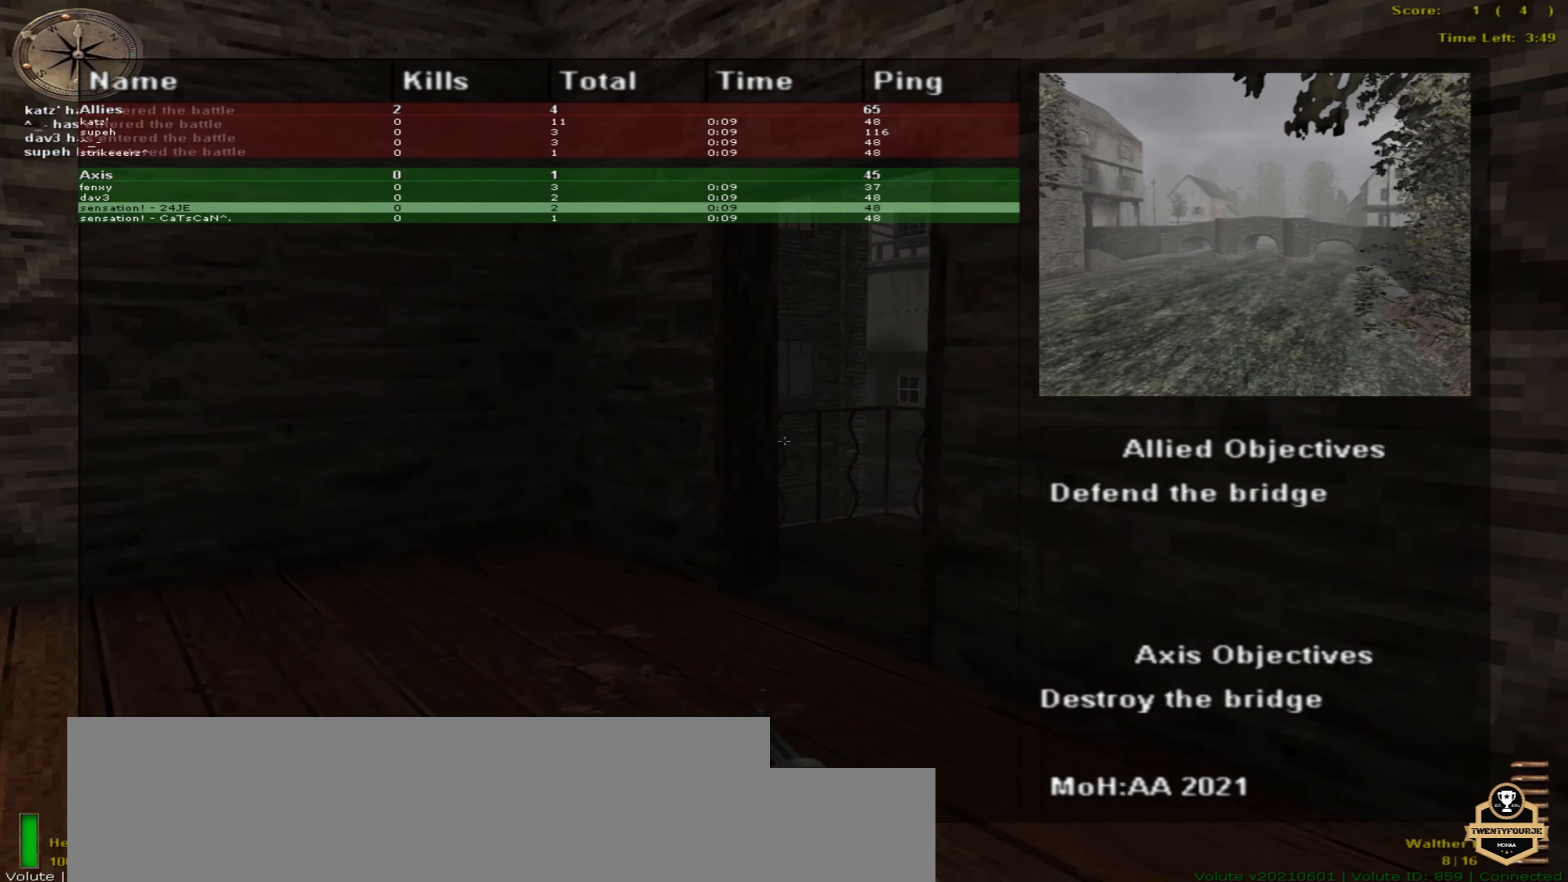
{"keys": ["o", "up"], "mouse": [], "events": []}
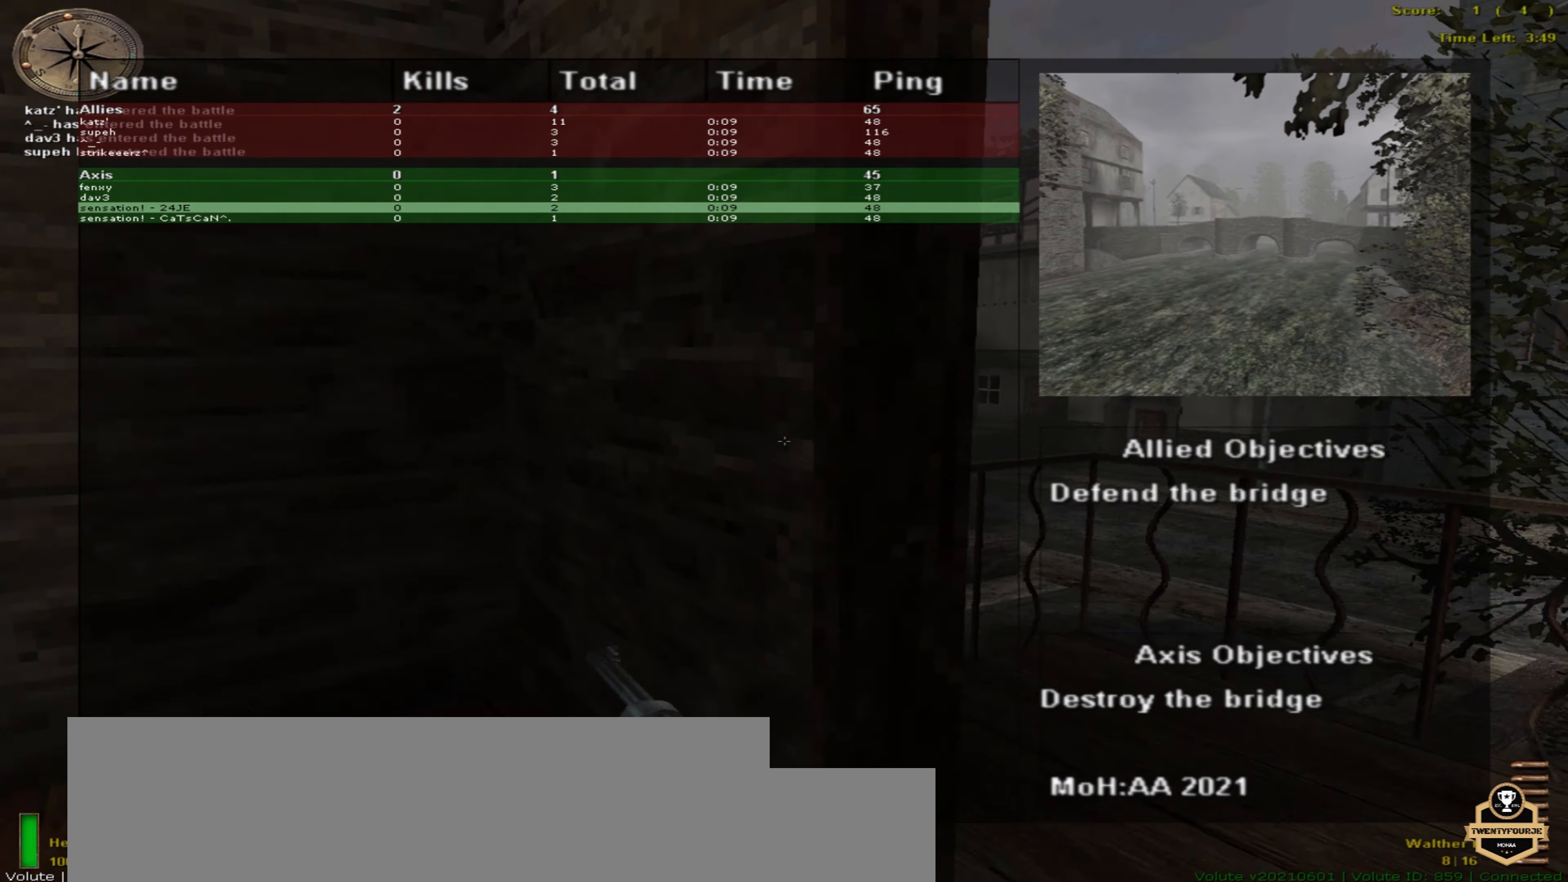
{"keys": ["o", "up"], "mouse": [], "events": []}
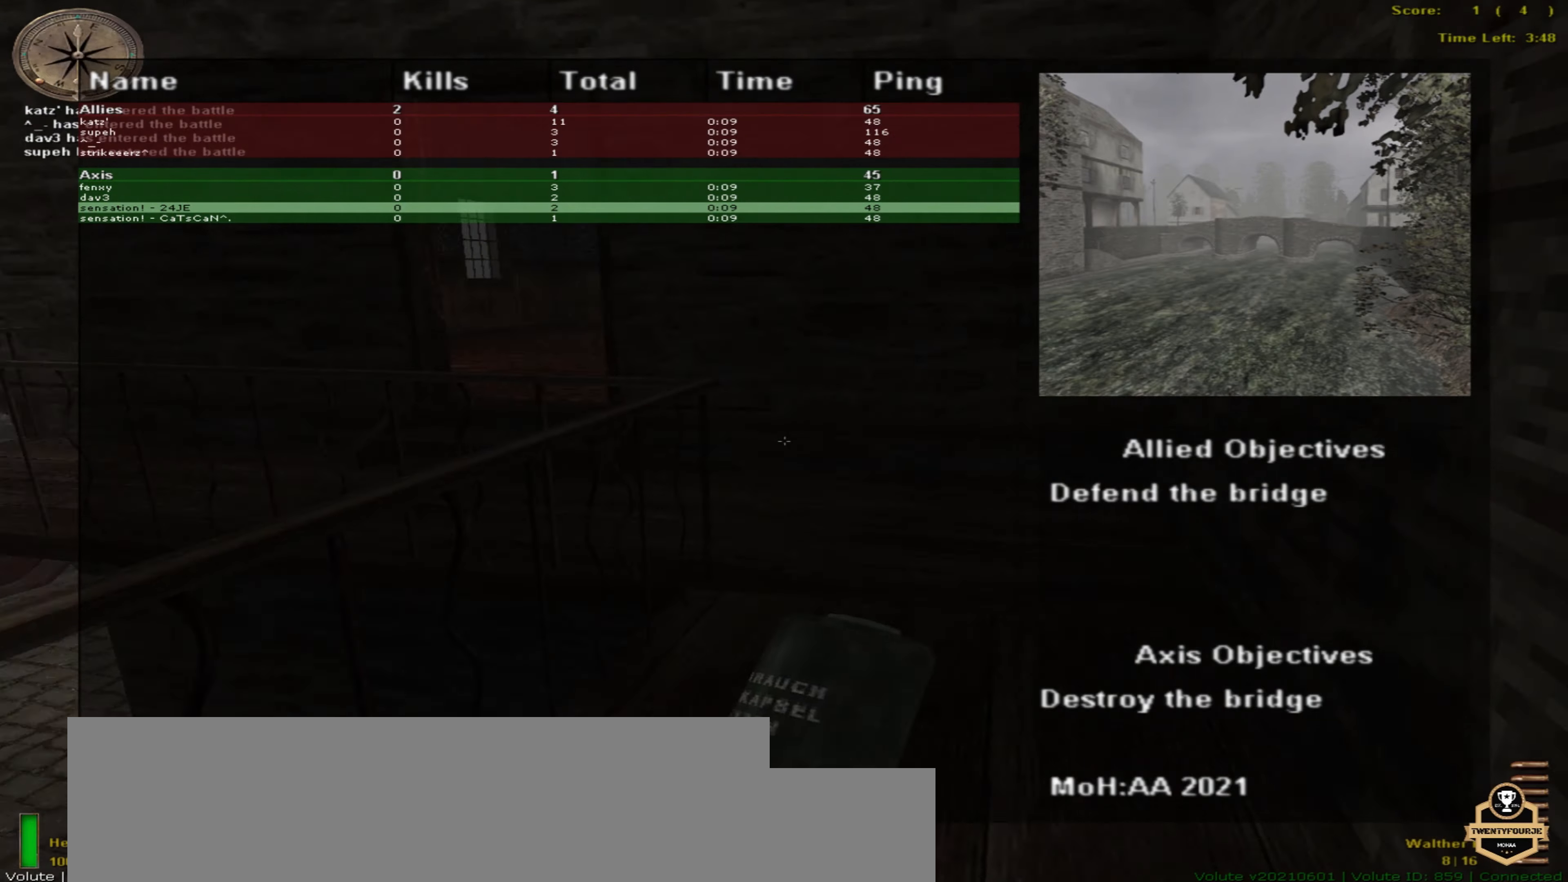
{"keys": ["o", "up"], "mouse": [], "events": []}
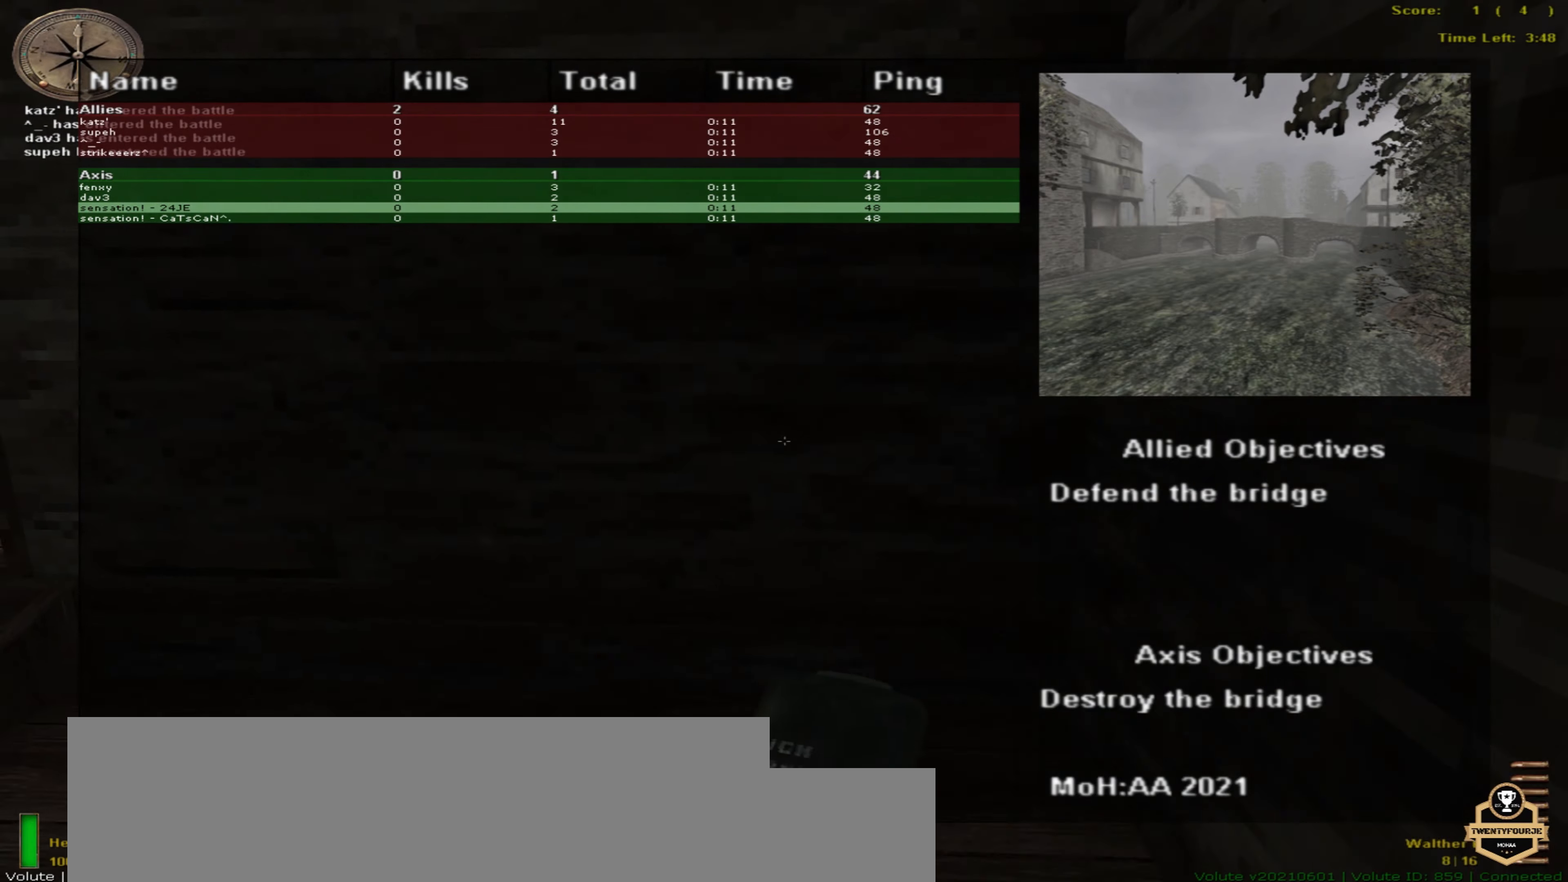
{"keys": ["o", "up"], "mouse": [], "events": []}
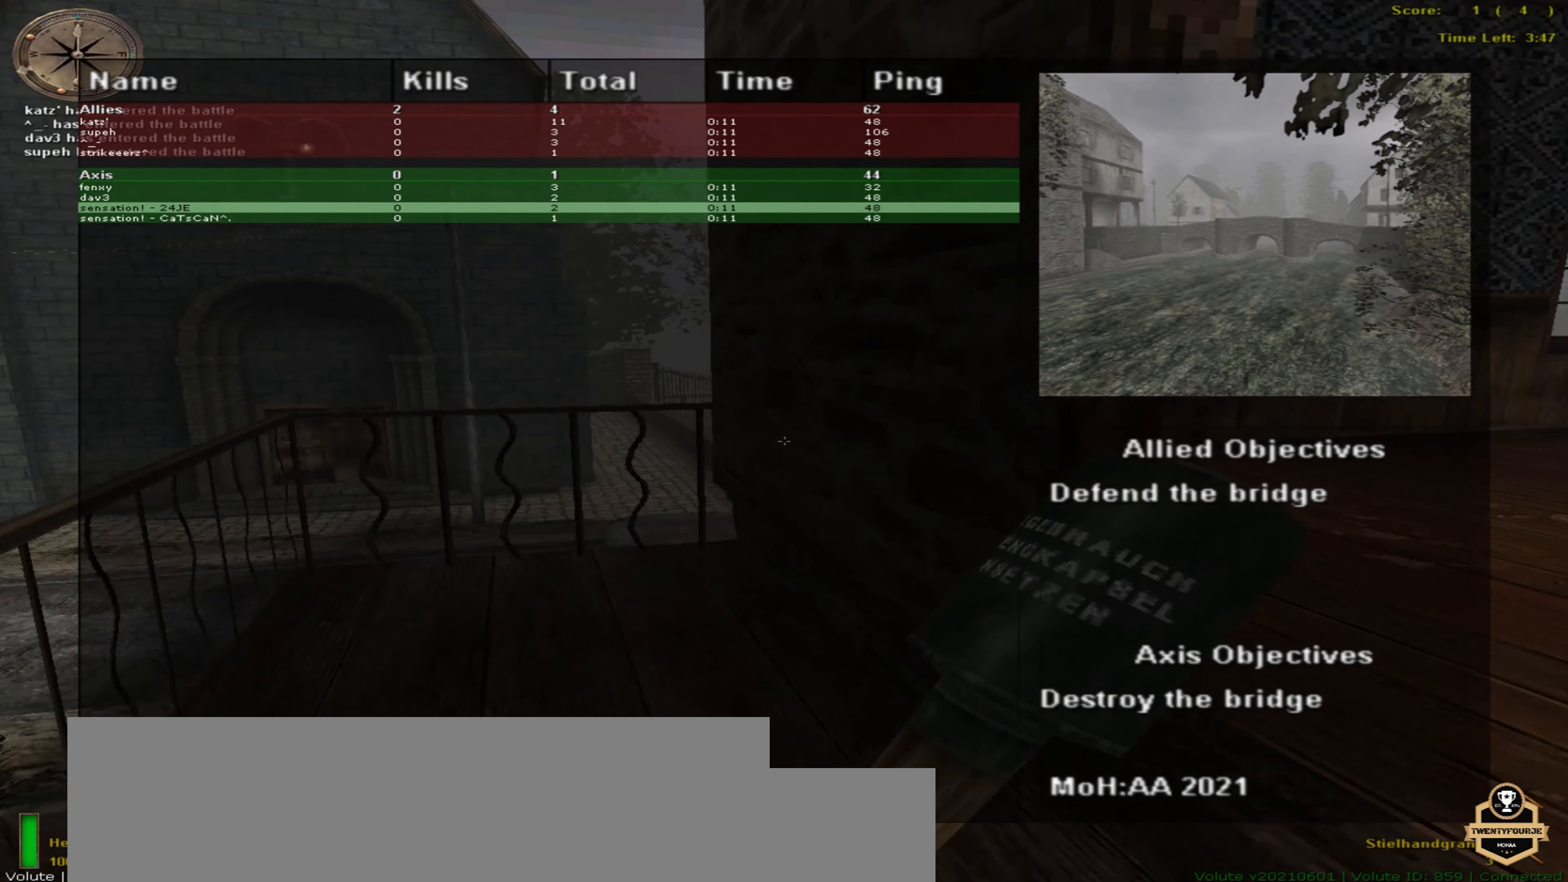
{"keys": ["o", "up"], "mouse": [], "events": []}
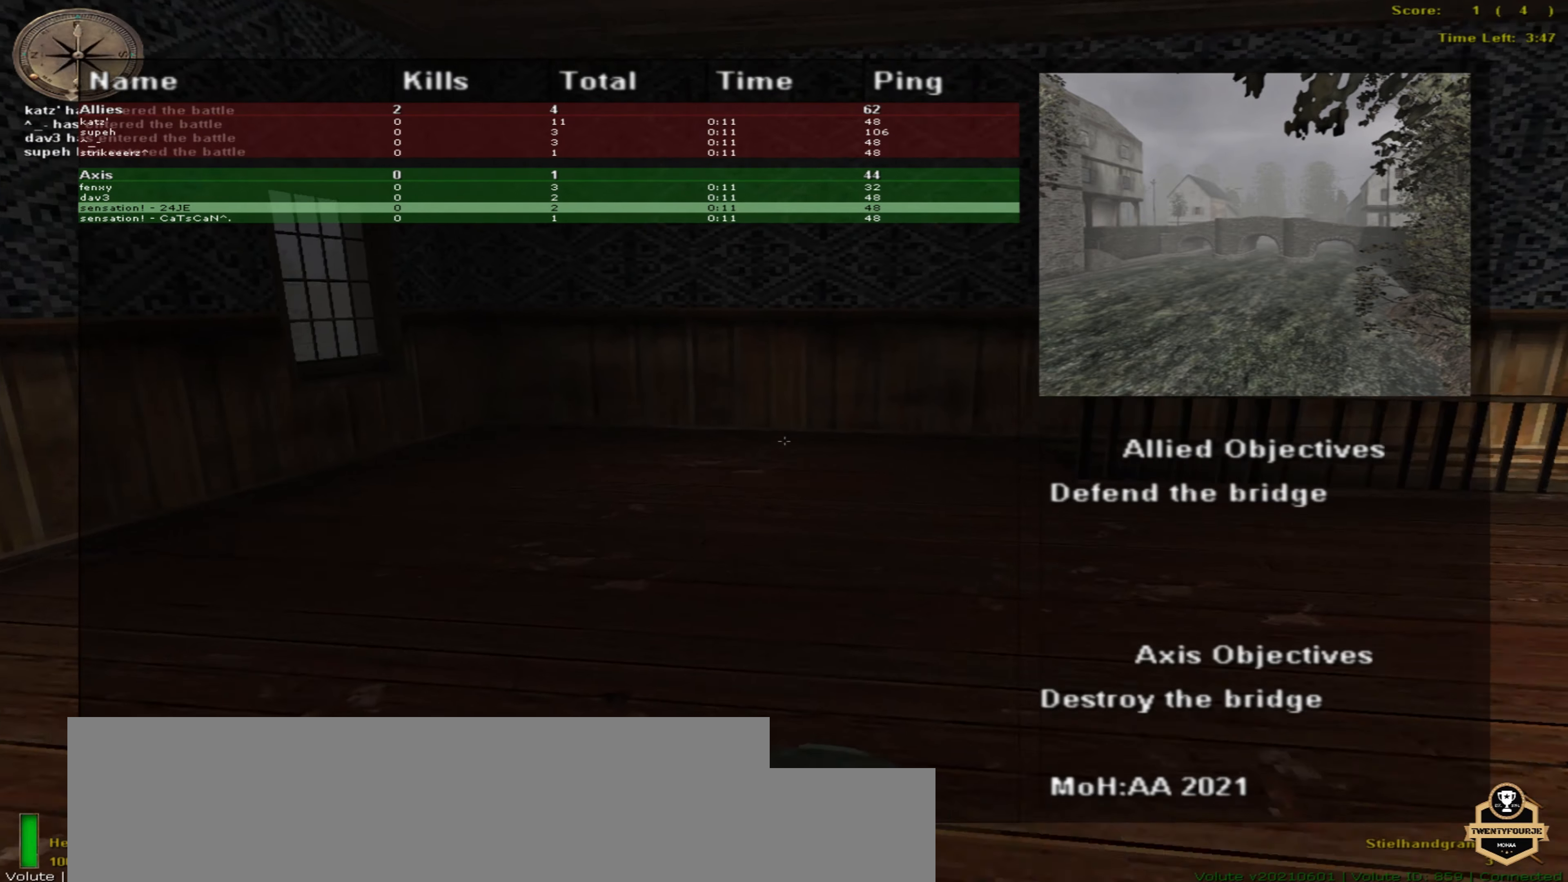
{"keys": ["o", "up"], "mouse": [], "events": []}
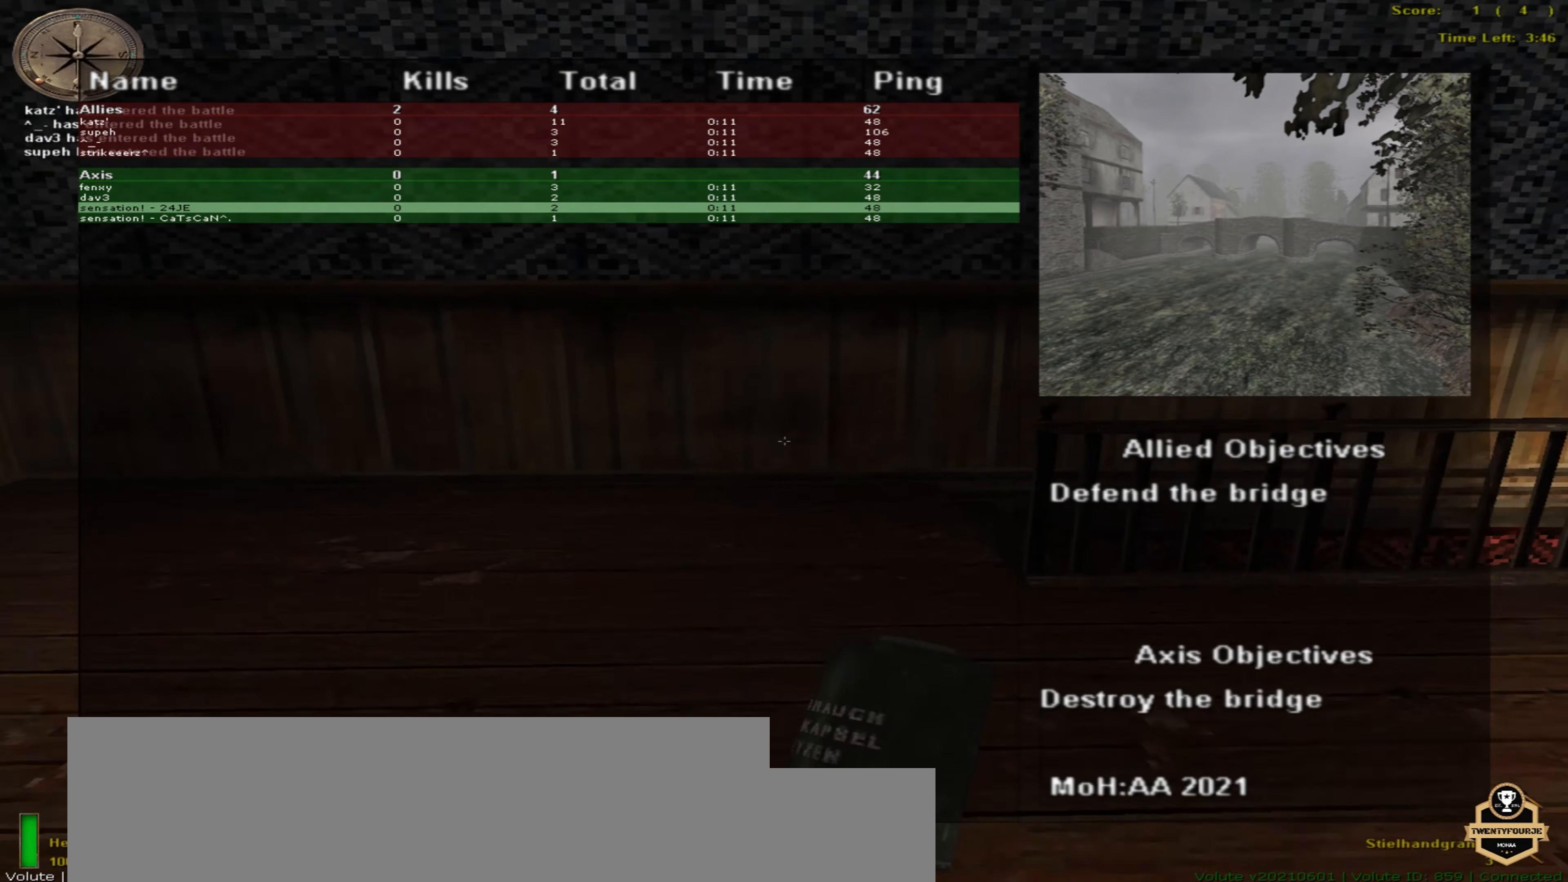
{"keys": ["o", "up"], "mouse": [], "events": []}